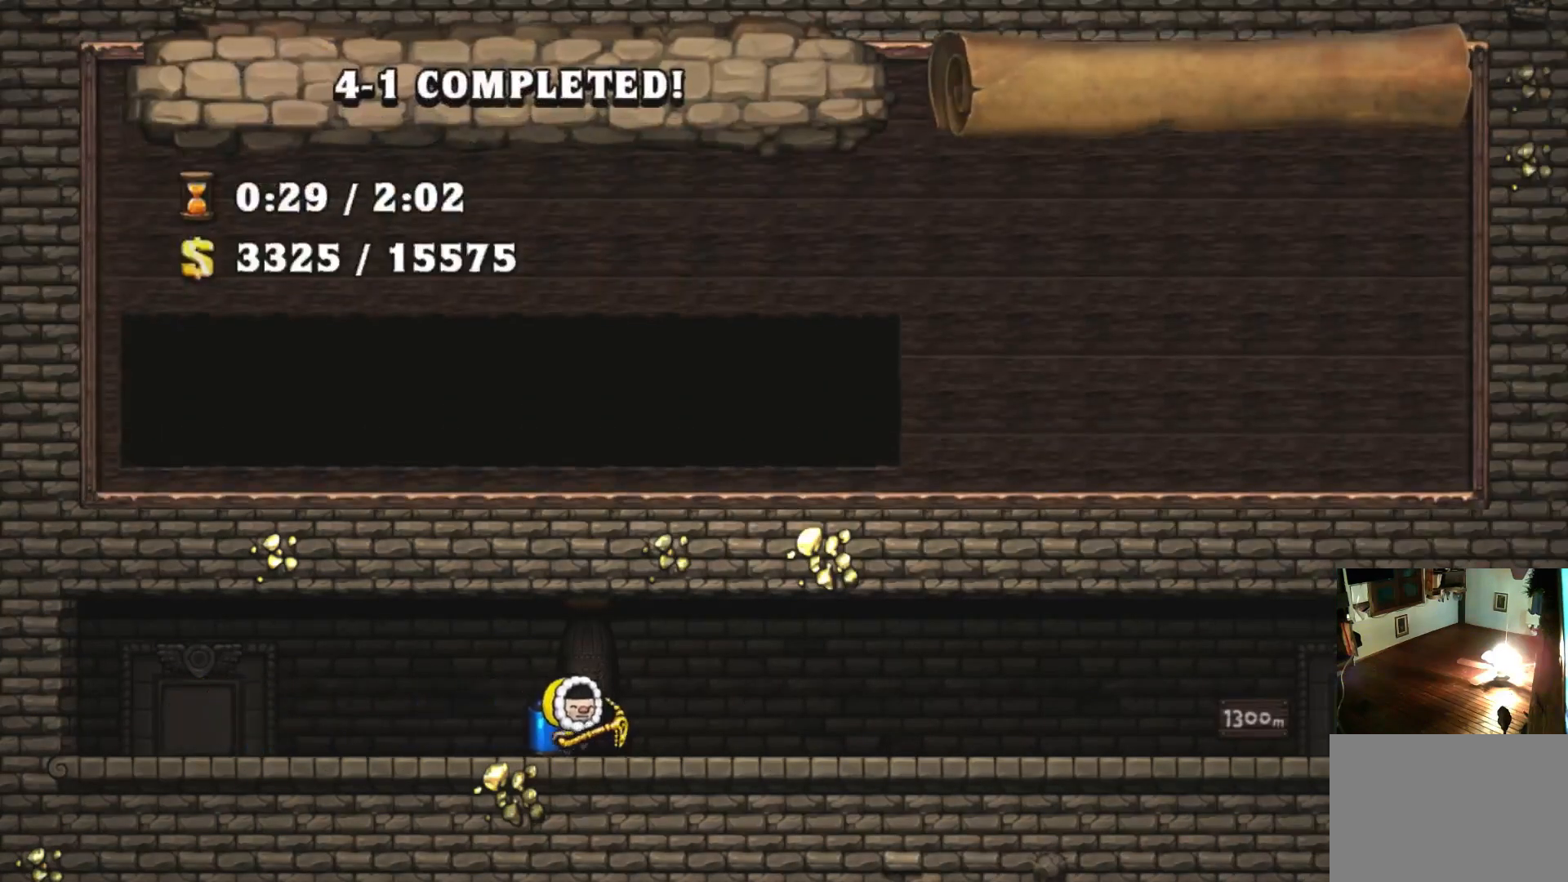
Gameplay with a controller (PlayStation layout); each line is a JSON object with the inputs held at the frame after it. "events" lists button and stick changes between this image and that frame as [ms after this image, input, new state], when the widget could be followed in between. Not read: L3 R3 left_stick.
{"buttons": ["R1"], "right_stick": "center", "events": []}
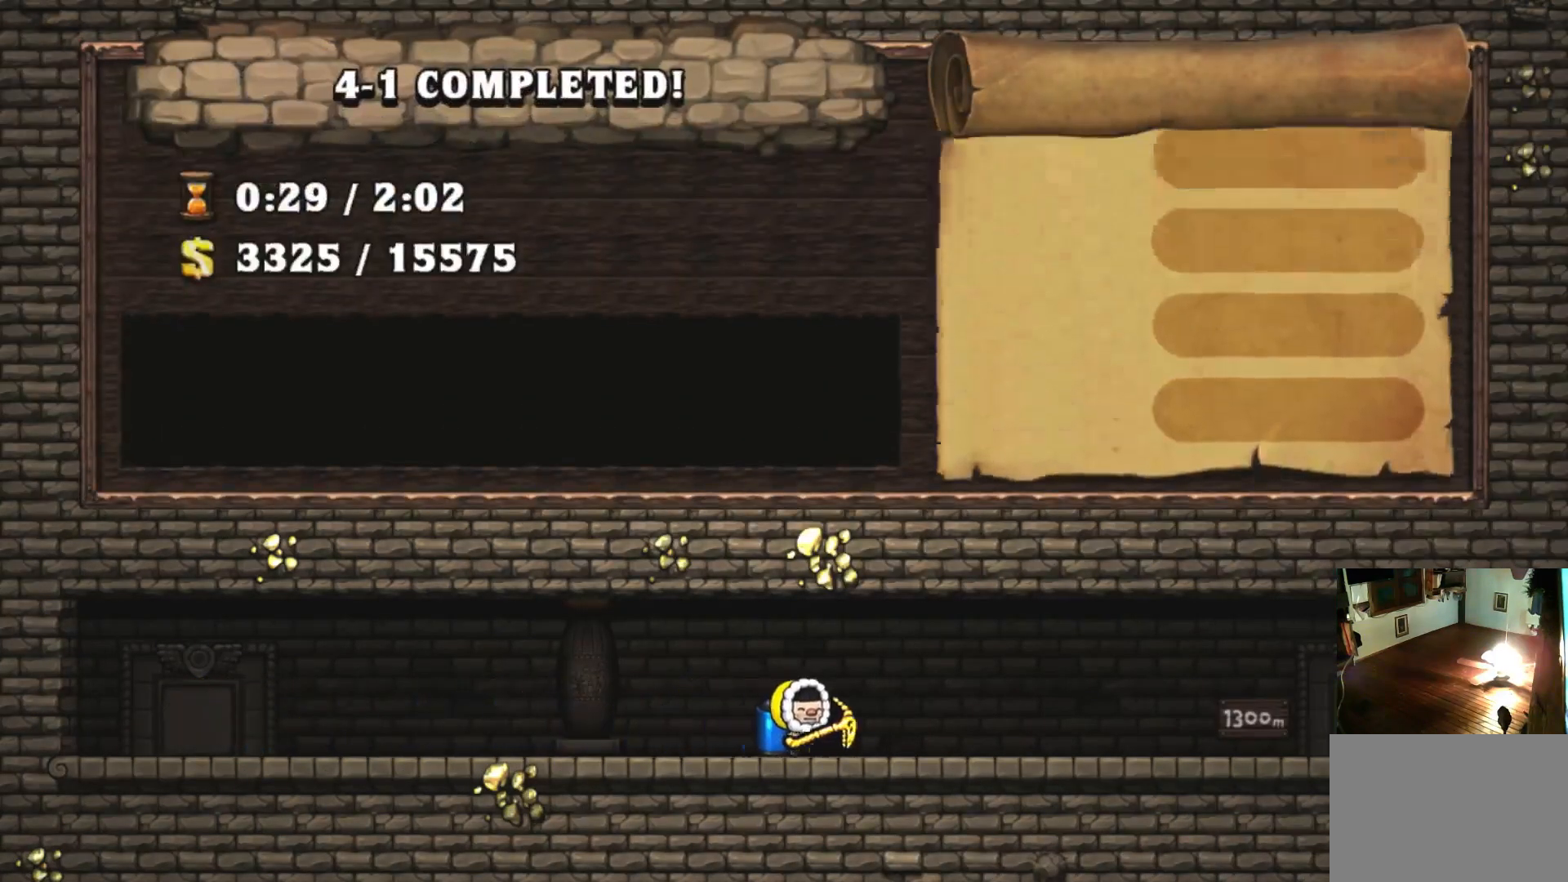
{"buttons": ["CROSS", "R1"], "right_stick": "center", "events": [[67, "CROSS", "down"], [200, "CROSS", "up"], [500, "CROSS", "down"]]}
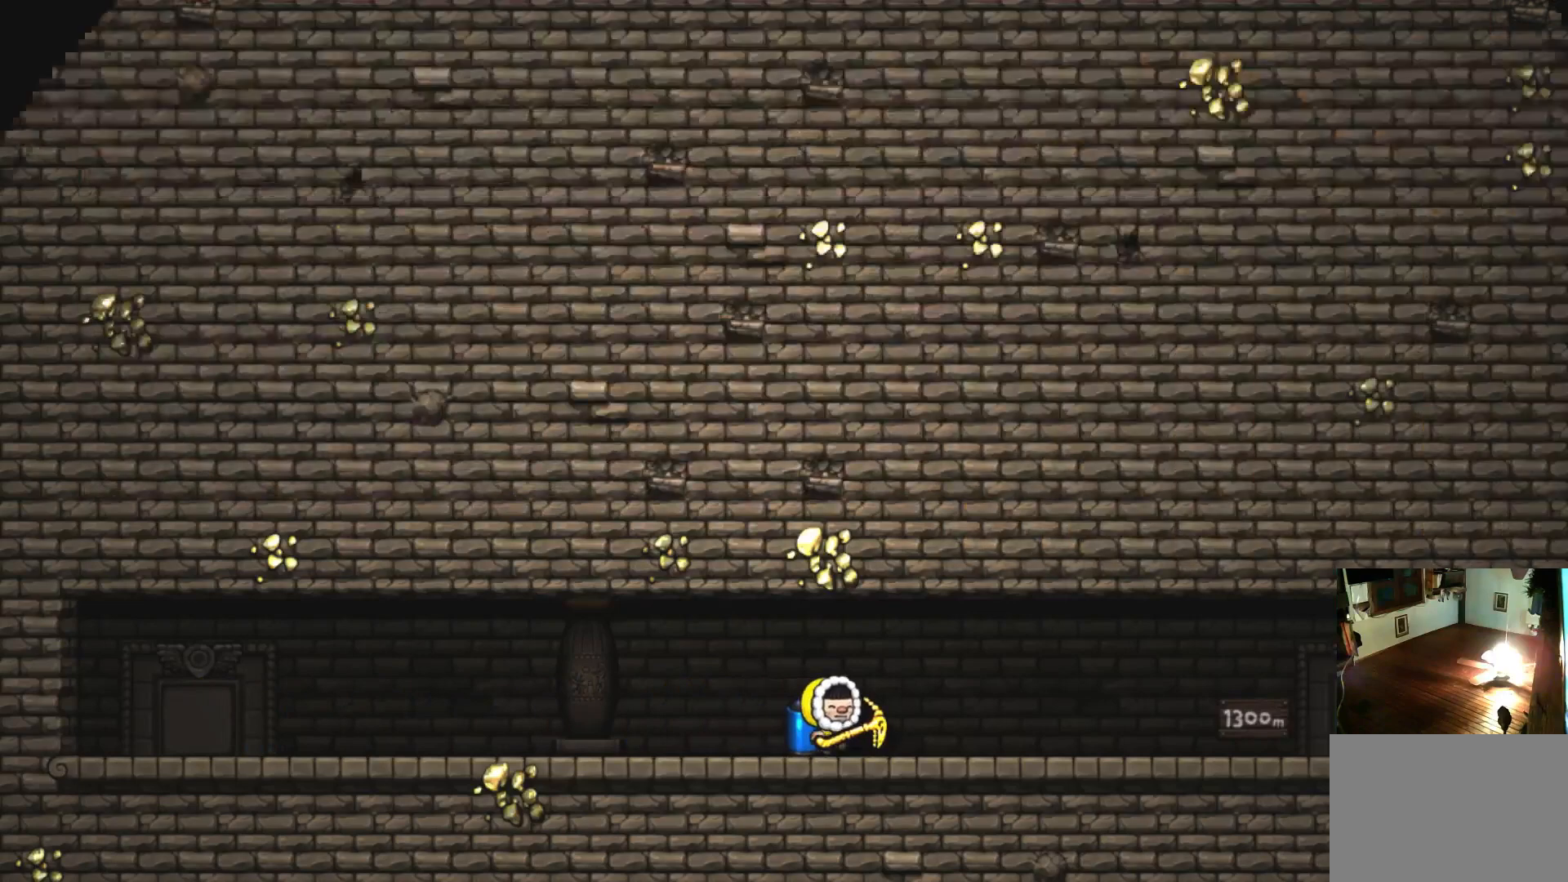
{"buttons": ["R1"], "right_stick": "center", "events": [[33, "CROSS", "up"], [433, "CROSS", "down"], [500, "CROSS", "up"]]}
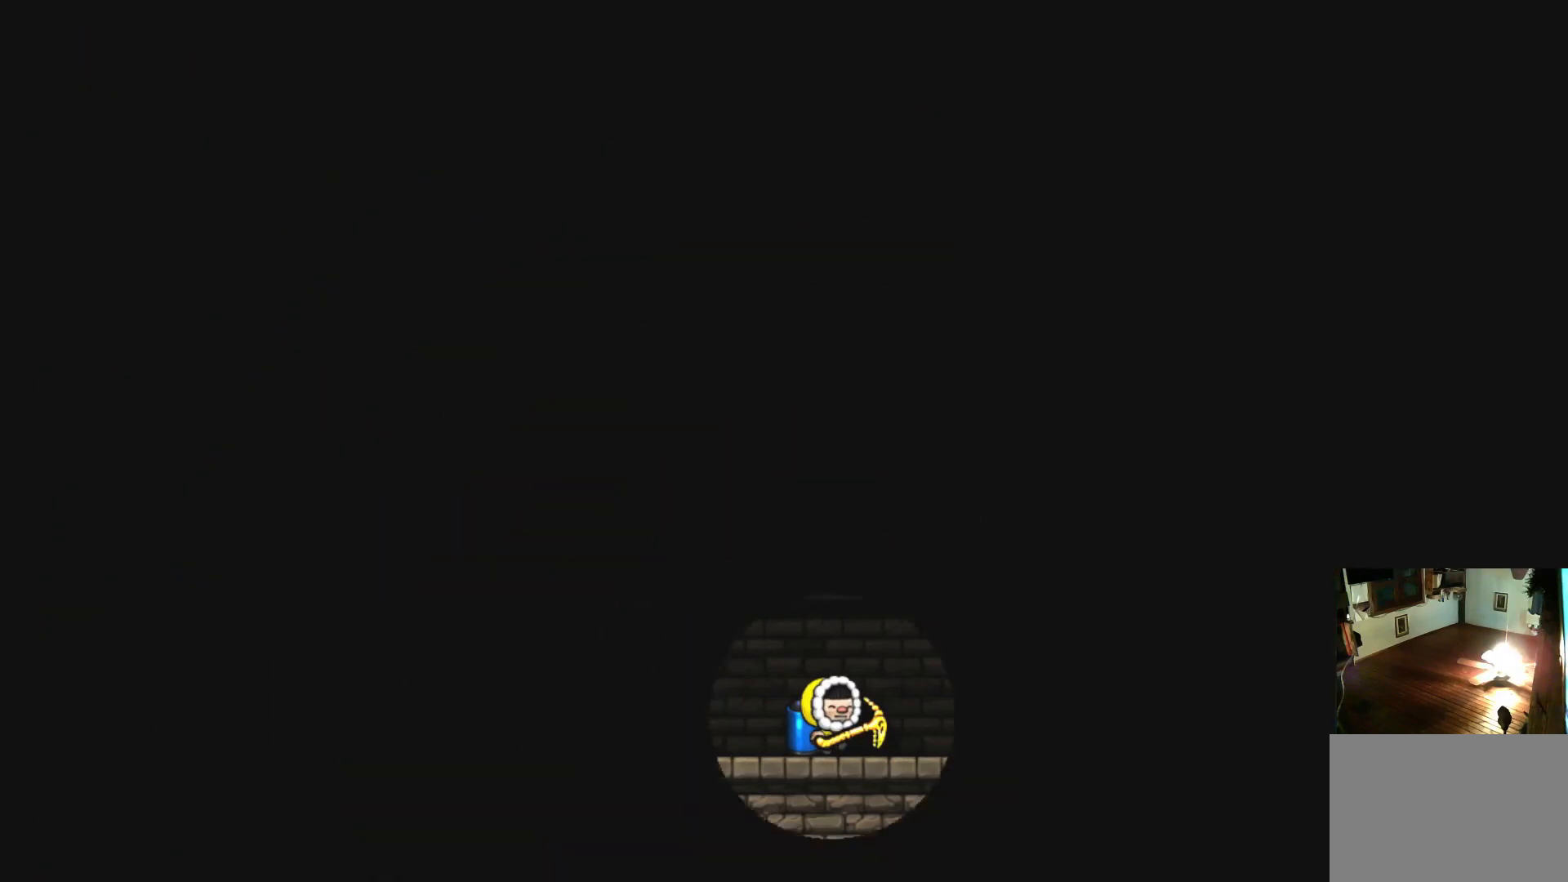
{"buttons": ["CROSS", "R1"], "right_stick": "center", "events": [[33, "CROSS", "down"], [300, "CROSS", "up"], [500, "CROSS", "down"]]}
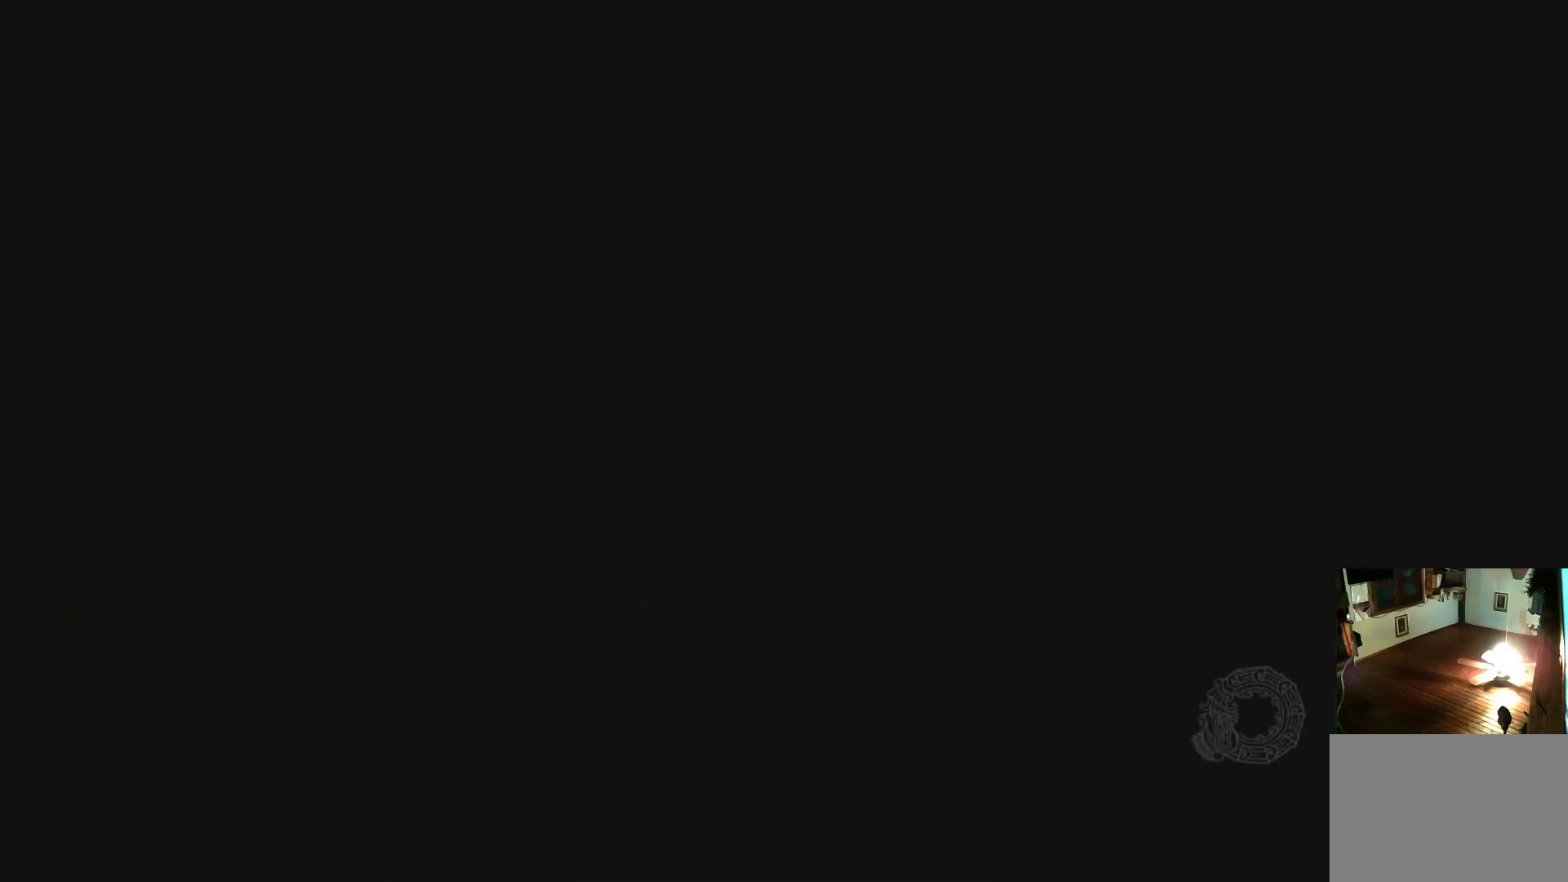
{"buttons": ["R1"], "right_stick": "center", "events": [[33, "CROSS", "up"]]}
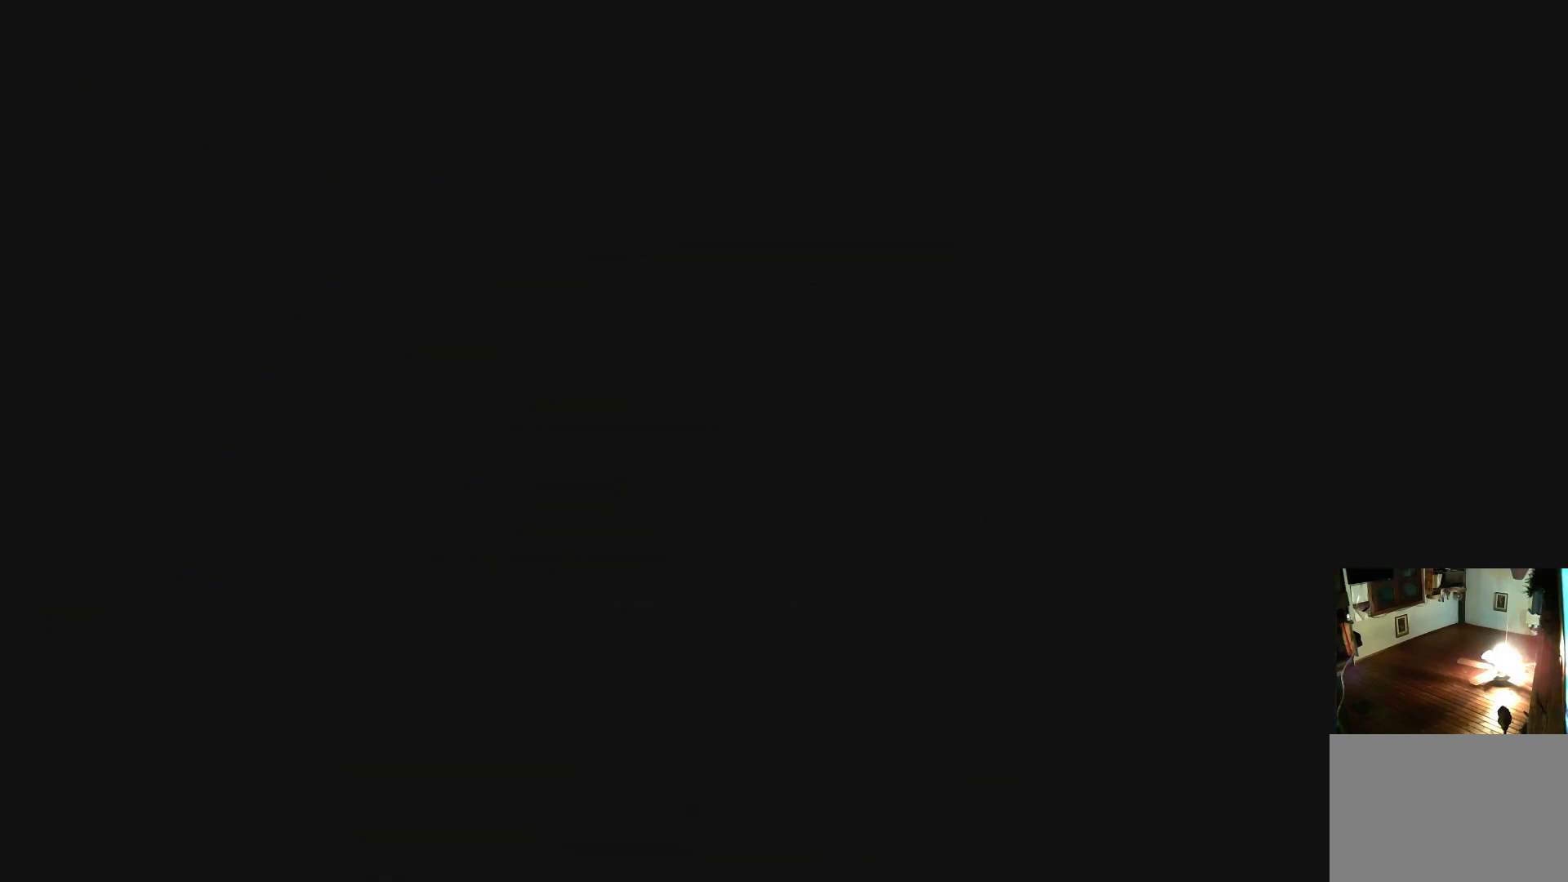
{"buttons": ["R1"], "right_stick": "center", "events": []}
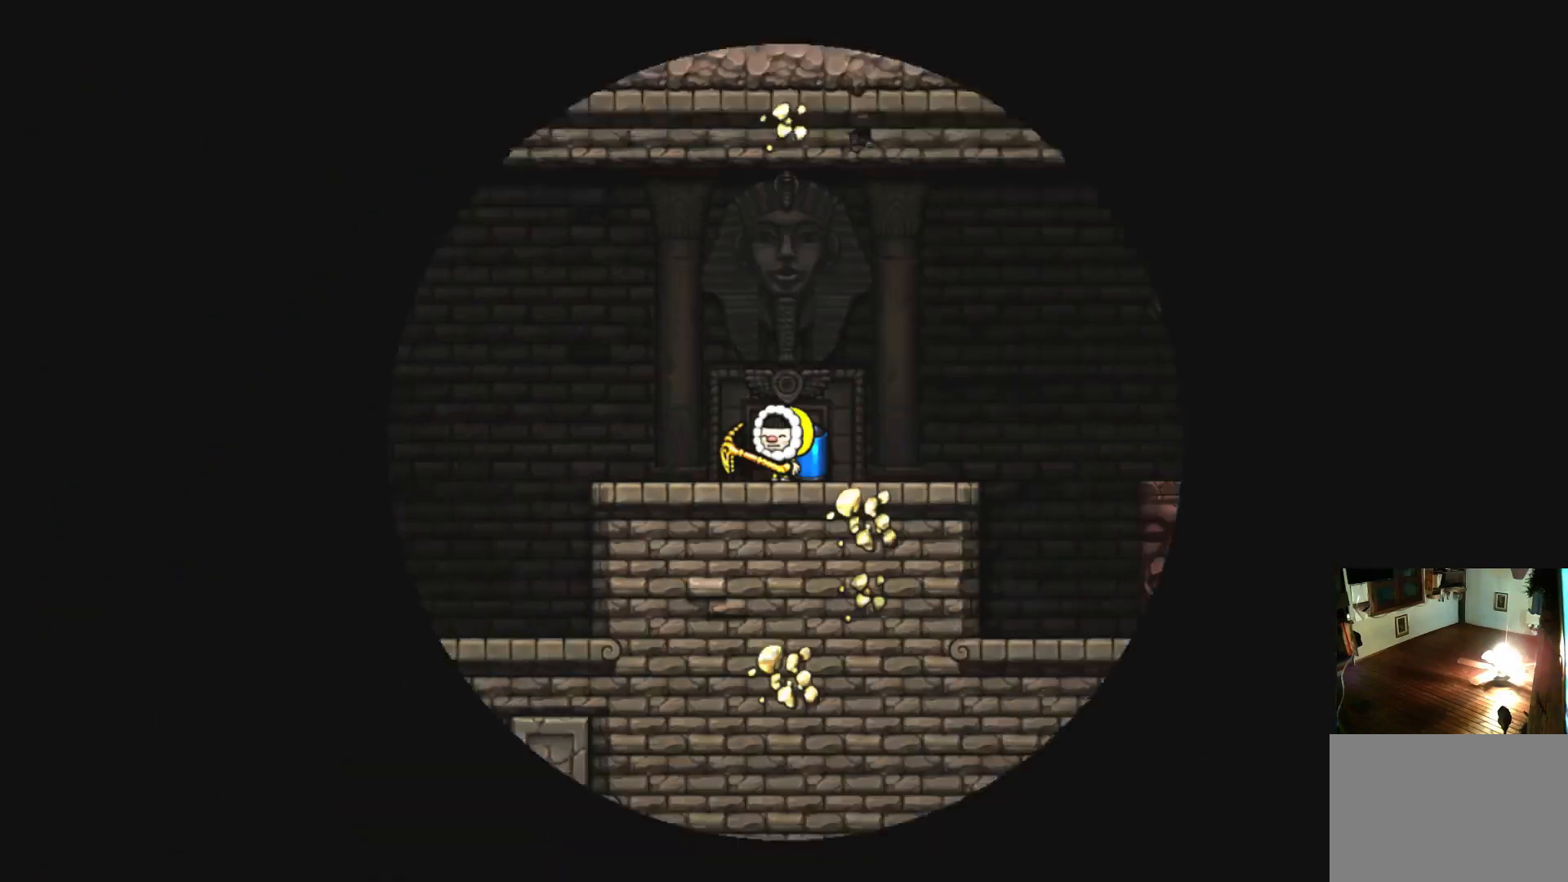
{"buttons": ["R1"], "right_stick": "center", "events": []}
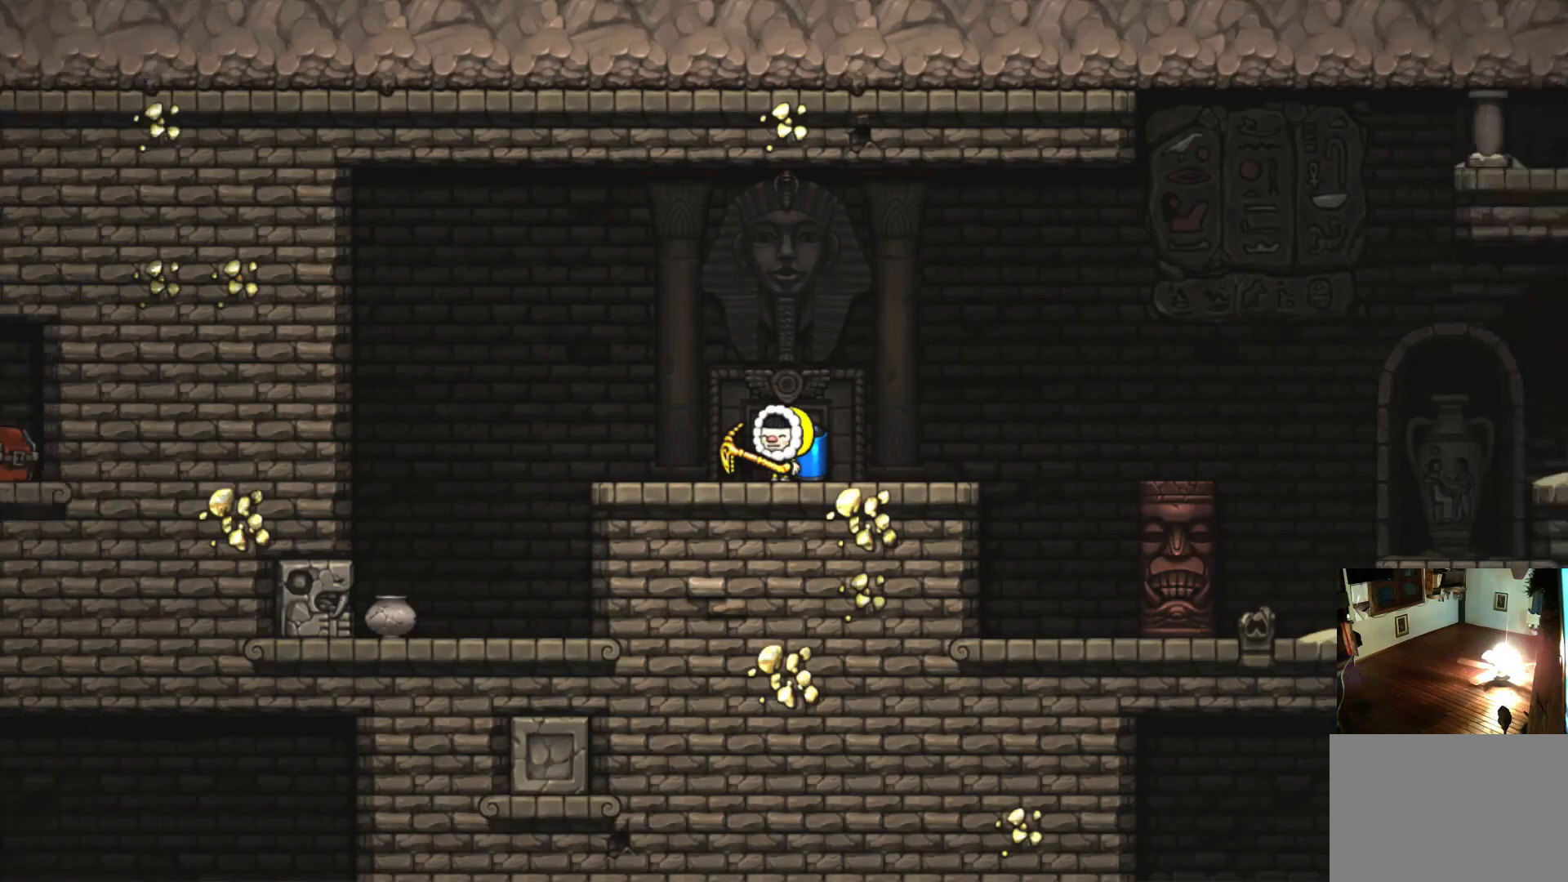
{"buttons": ["R1", "DPAD_RIGHT"], "right_stick": "center", "events": [[233, "DPAD_RIGHT", "down"]]}
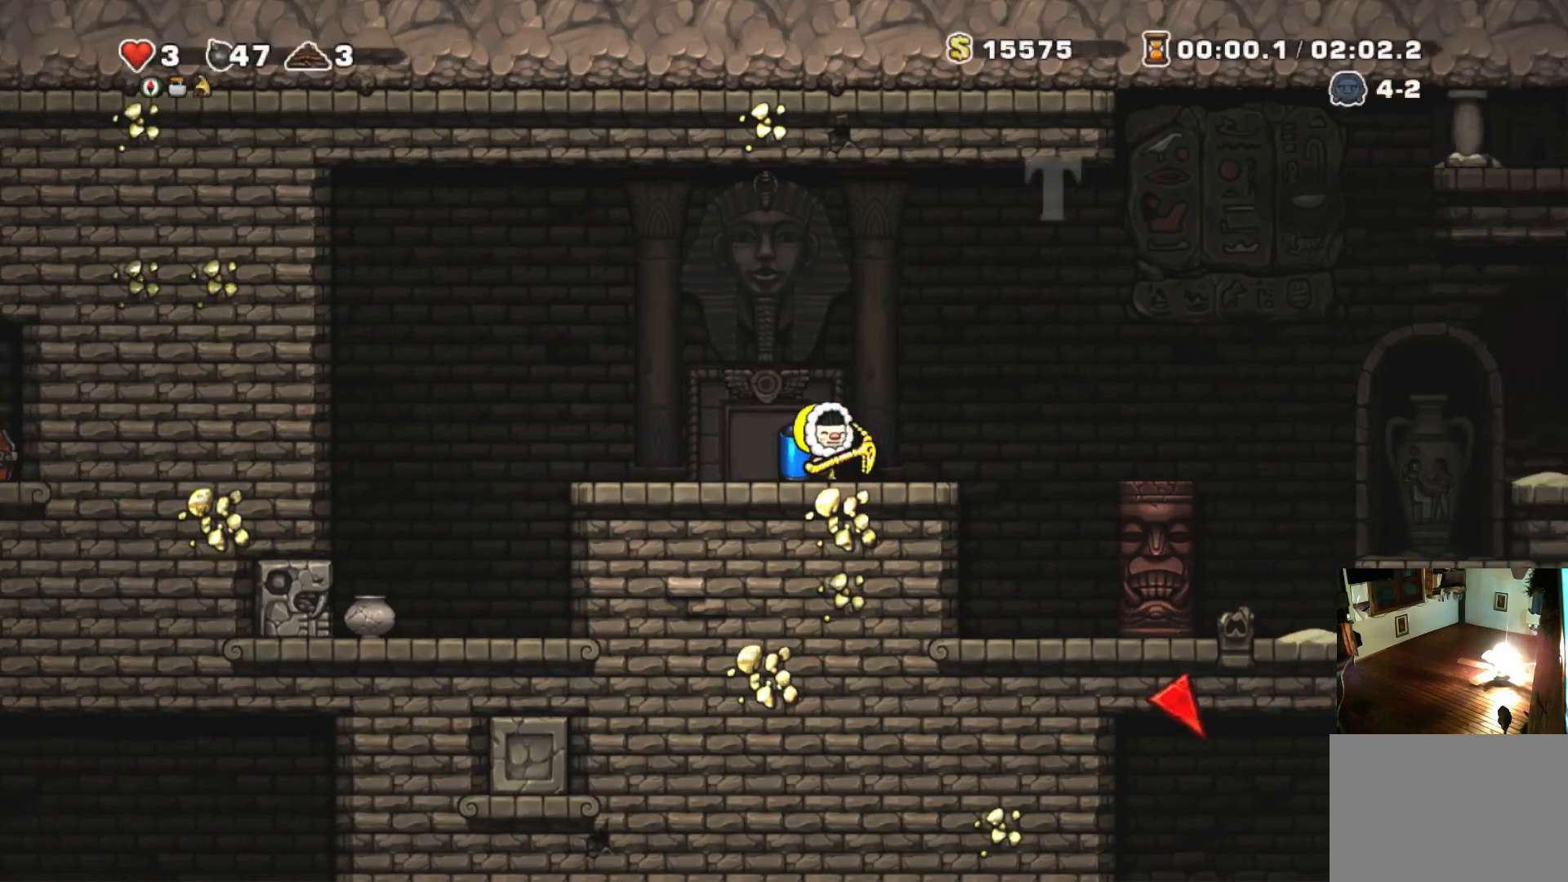
{"buttons": ["R1", "DPAD_RIGHT"], "right_stick": "center", "events": [[100, "CROSS", "down"], [200, "CROSS", "up"]]}
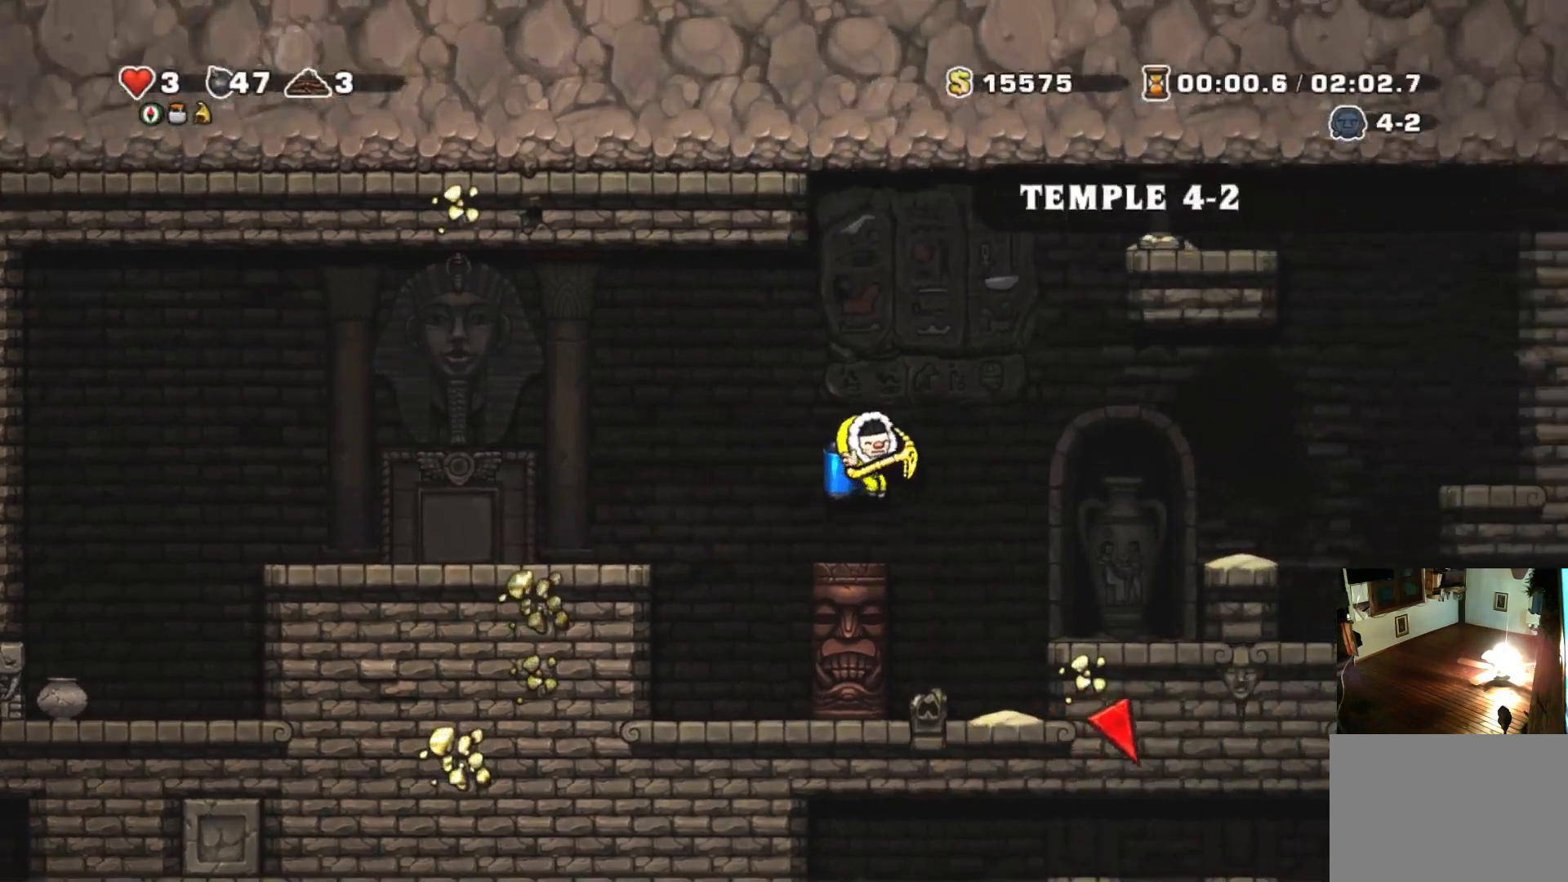
{"buttons": ["R1", "DPAD_RIGHT"], "right_stick": "center", "events": [[133, "CROSS", "down"], [200, "CROSS", "up"], [300, "CROSS", "down"], [367, "CROSS", "up"]]}
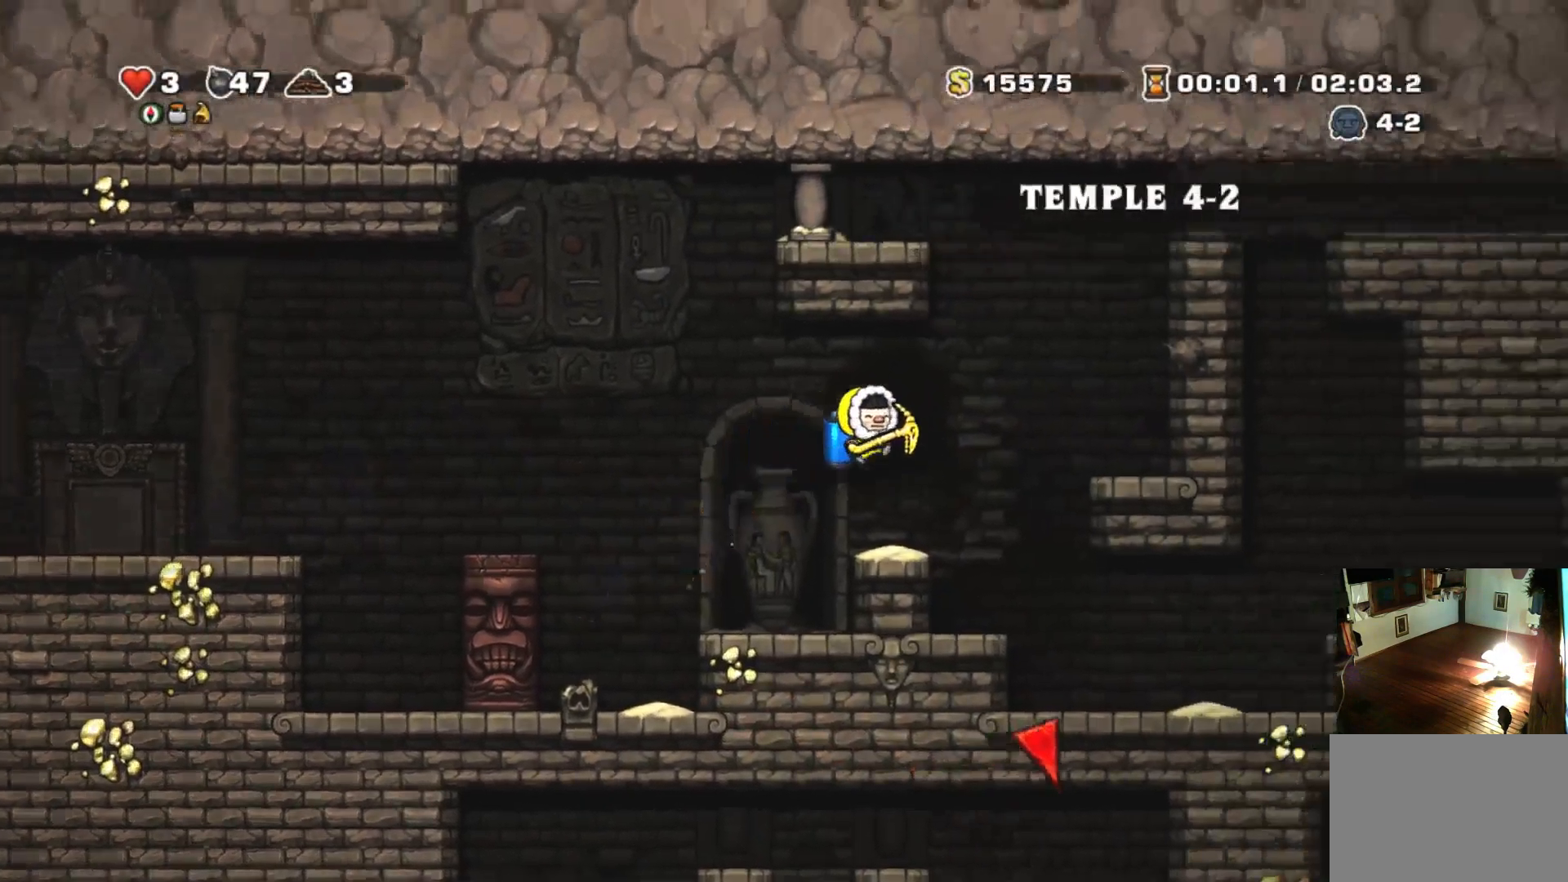
{"buttons": ["R1", "DPAD_RIGHT"], "right_stick": "center", "events": [[133, "DPAD_RIGHT", "up"], [267, "DPAD_RIGHT", "down"]]}
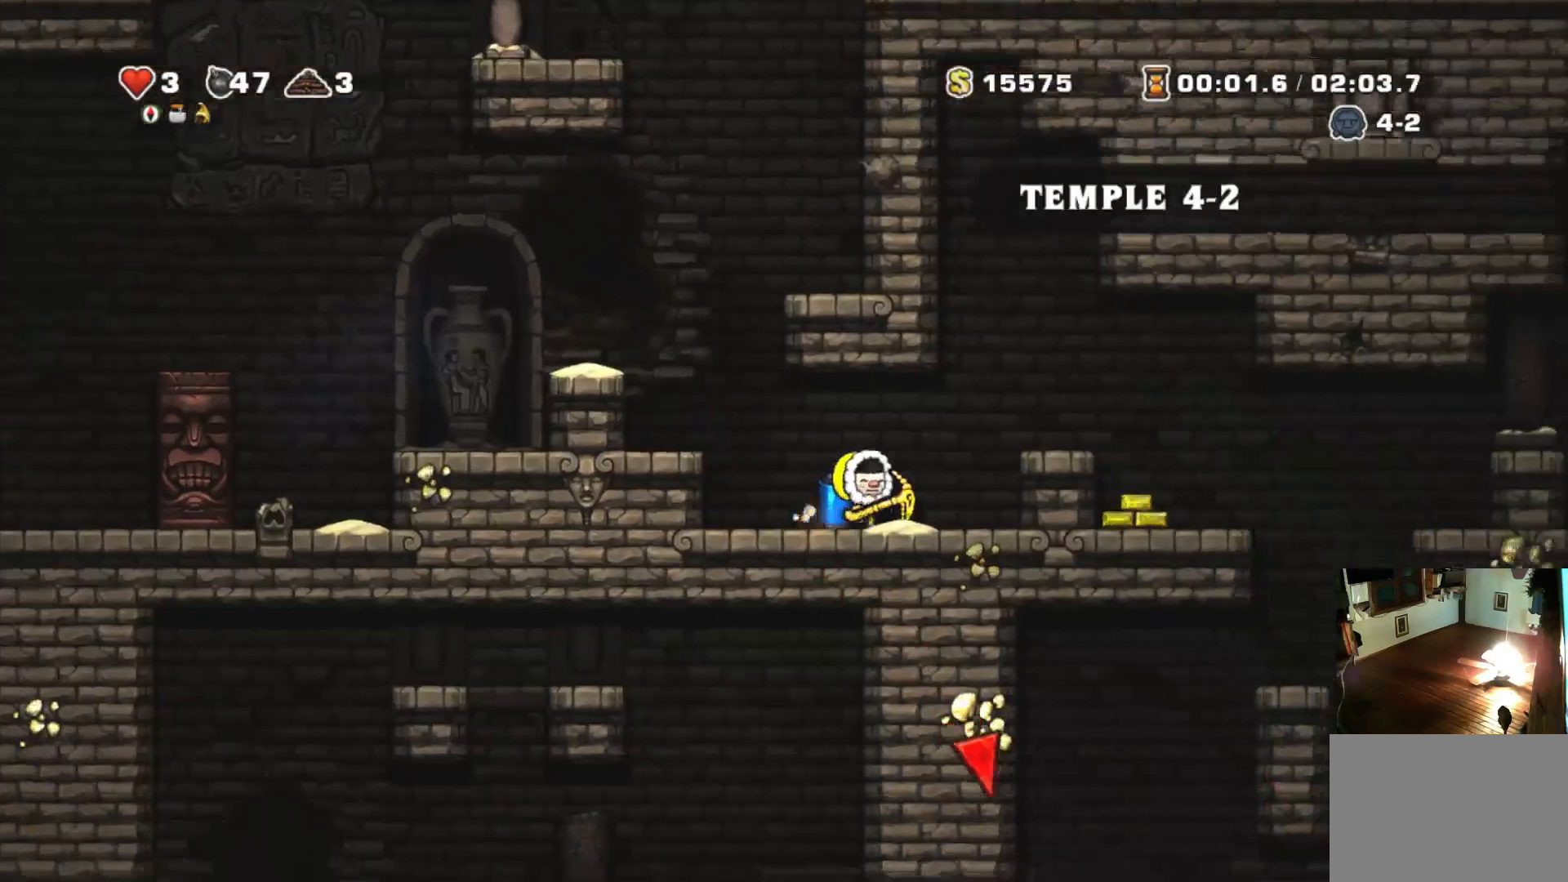
{"buttons": ["R1", "DPAD_RIGHT"], "right_stick": "center", "events": [[33, "CROSS", "down"], [100, "CROSS", "up"], [167, "CROSS", "down"], [267, "CROSS", "up"]]}
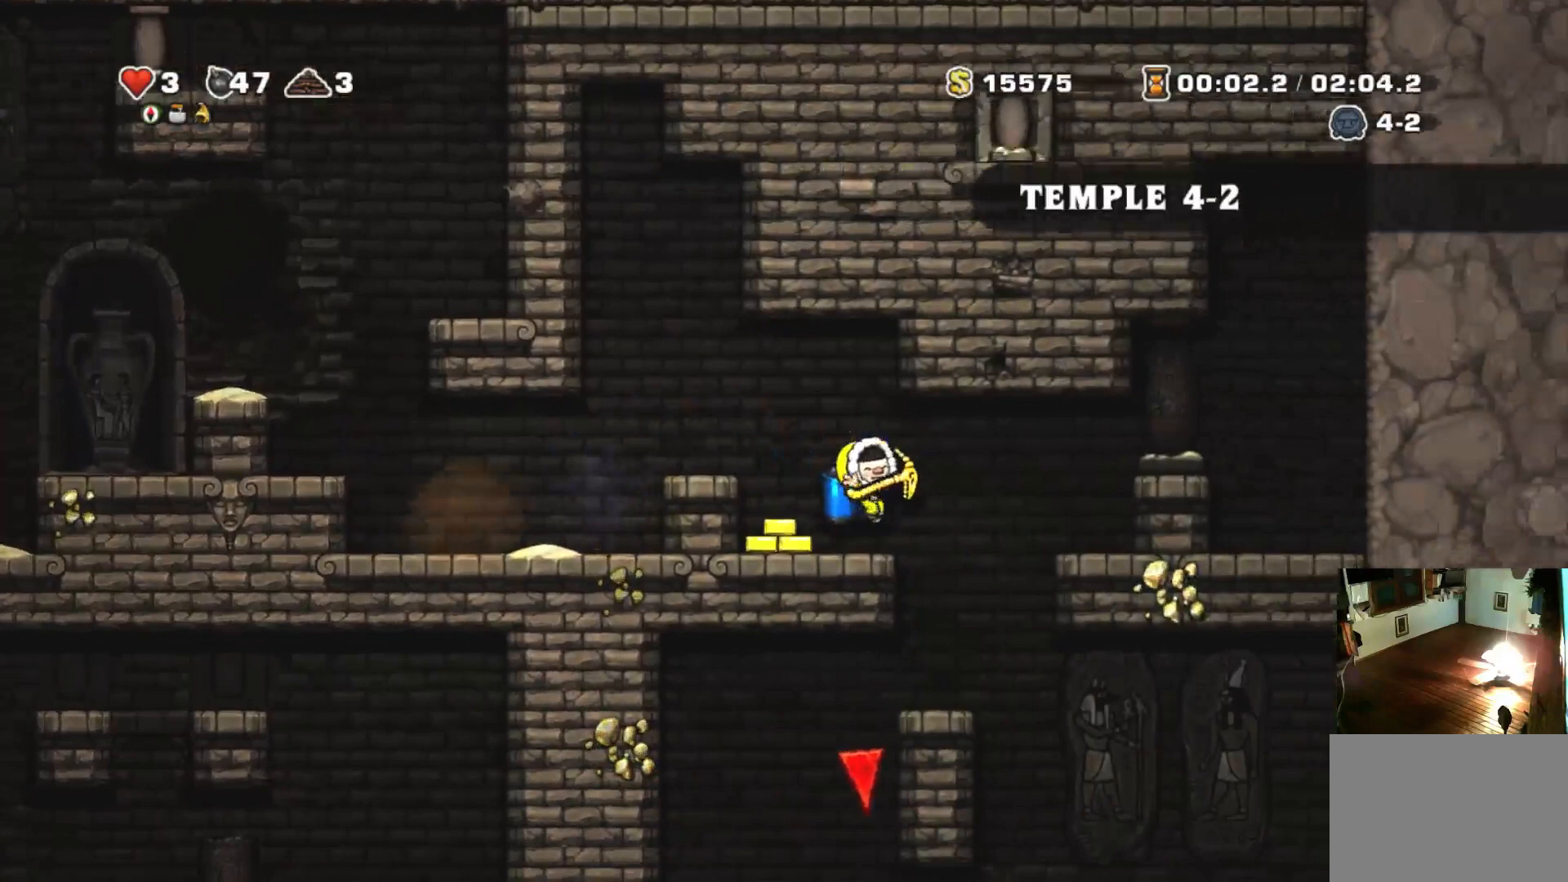
{"buttons": ["R1", "DPAD_LEFT"], "right_stick": "center", "events": [[100, "DPAD_RIGHT", "up"], [200, "DPAD_LEFT", "down"]]}
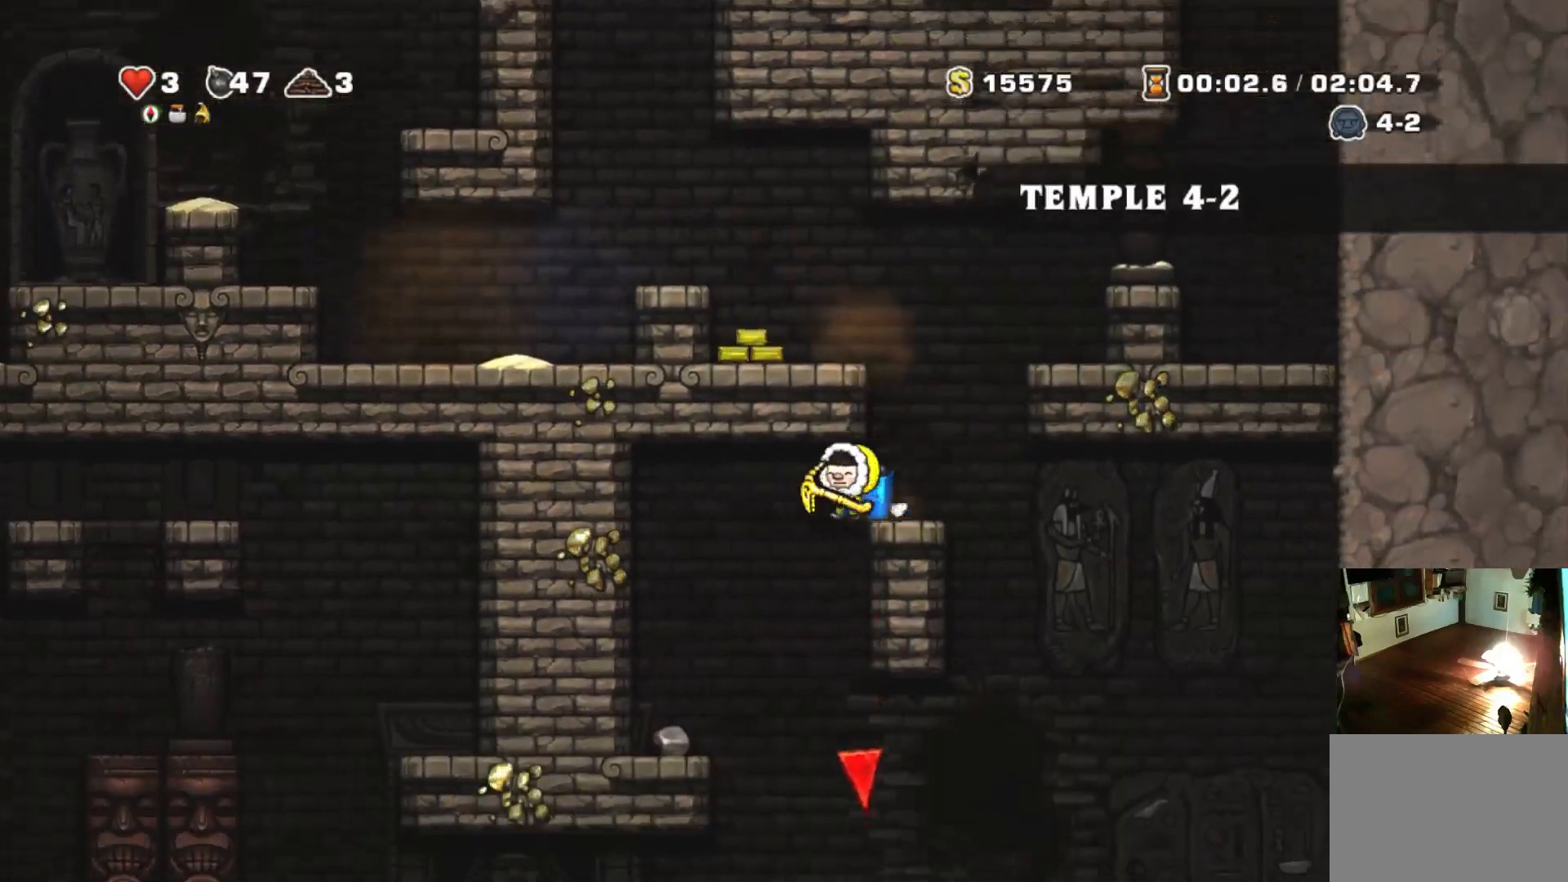
{"buttons": ["CROSS", "R1"], "right_stick": "center", "events": [[67, "DPAD_LEFT", "up"], [500, "CROSS", "down"]]}
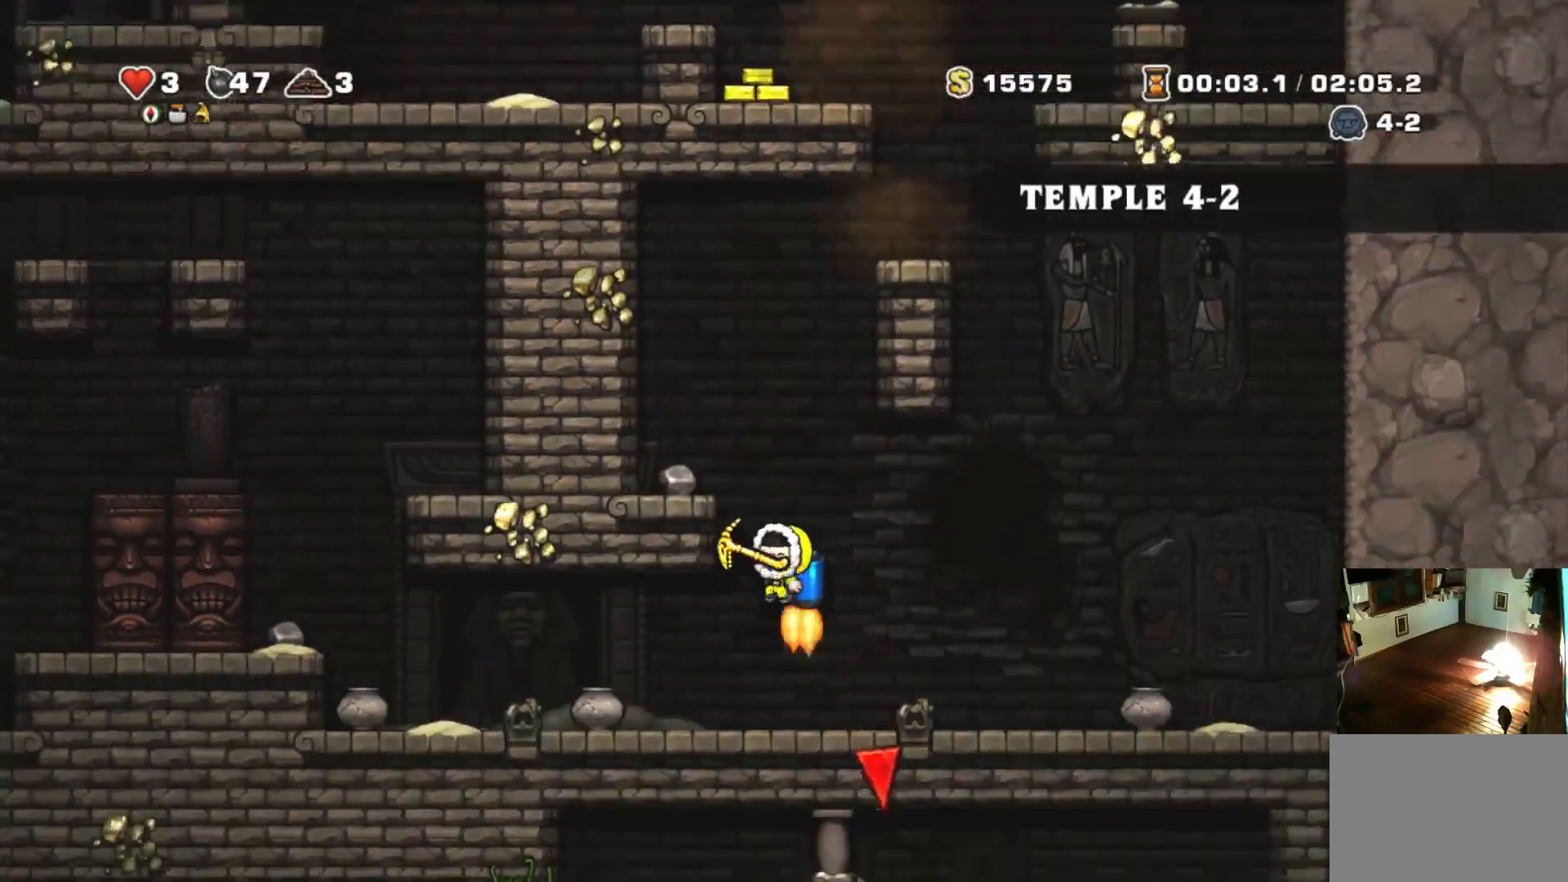
{"buttons": ["R1", "DPAD_LEFT"], "right_stick": "center", "events": [[67, "CROSS", "up"], [200, "DPAD_RIGHT", "down"], [267, "DPAD_RIGHT", "up"], [367, "DPAD_LEFT", "down"]]}
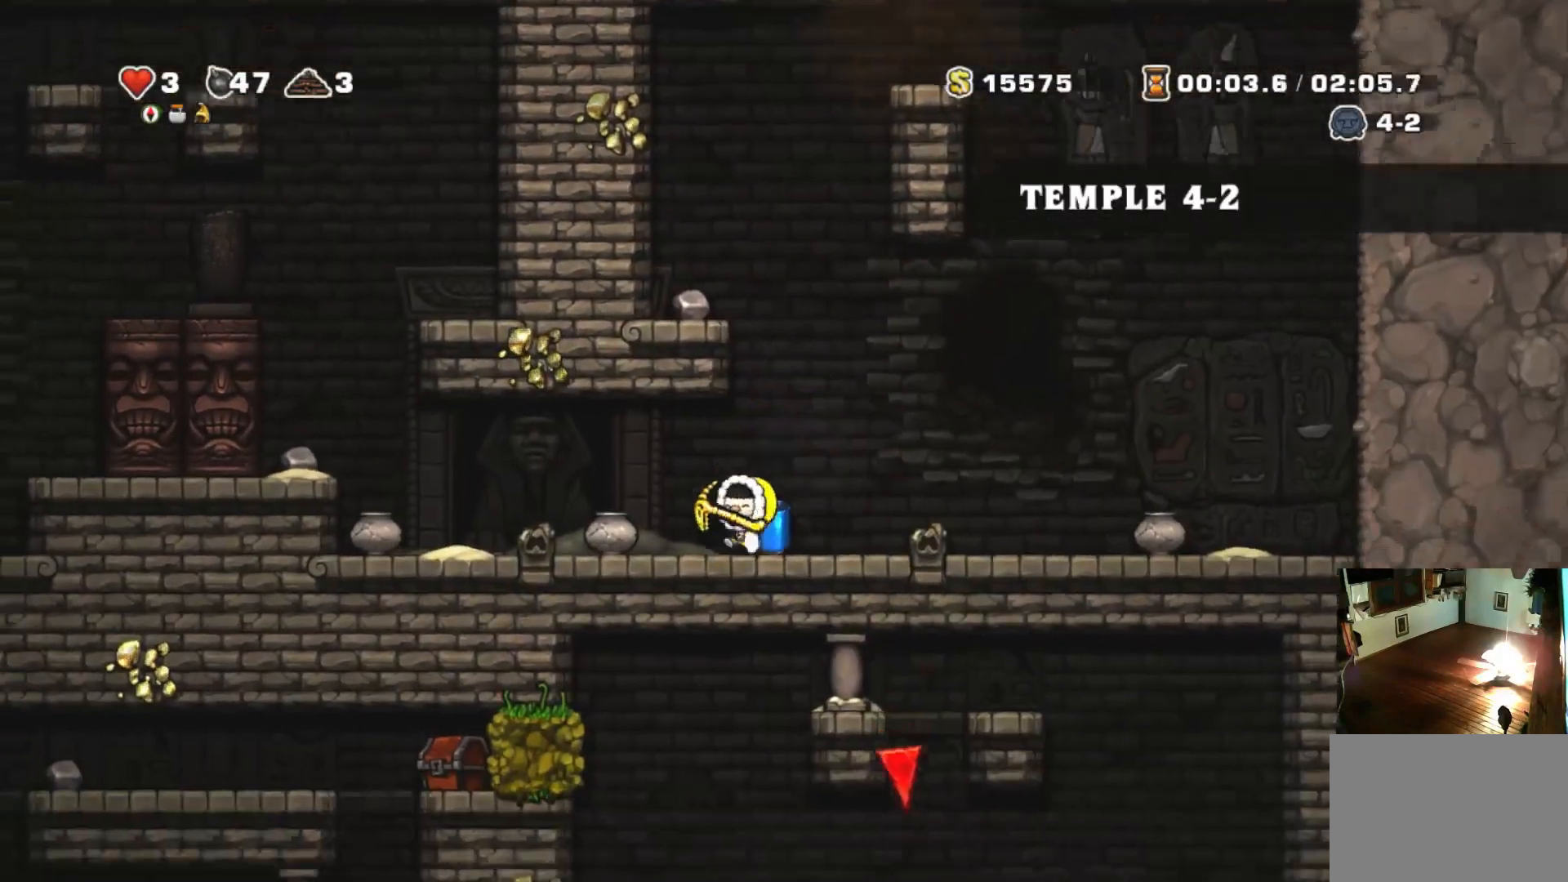
{"buttons": ["CROSS", "R1", "DPAD_LEFT"], "right_stick": "center", "events": [[100, "CROSS", "down"], [200, "CROSS", "up"], [267, "CROSS", "down"]]}
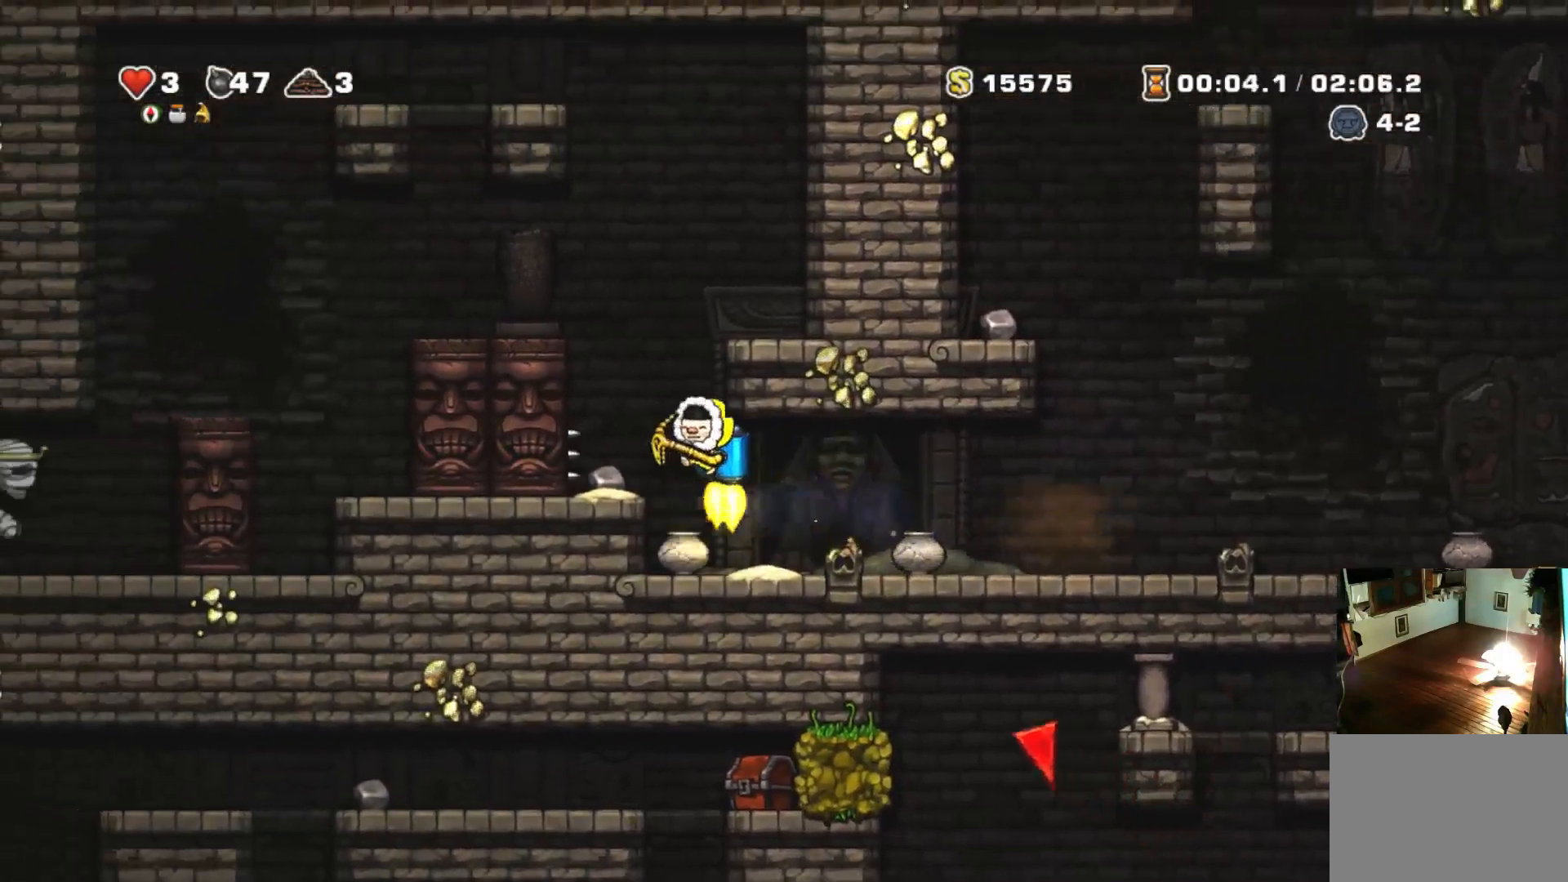
{"buttons": ["R1", "DPAD_LEFT"], "right_stick": "center", "events": [[33, "DPAD_LEFT", "up"], [200, "DPAD_LEFT", "down"], [500, "CROSS", "up"]]}
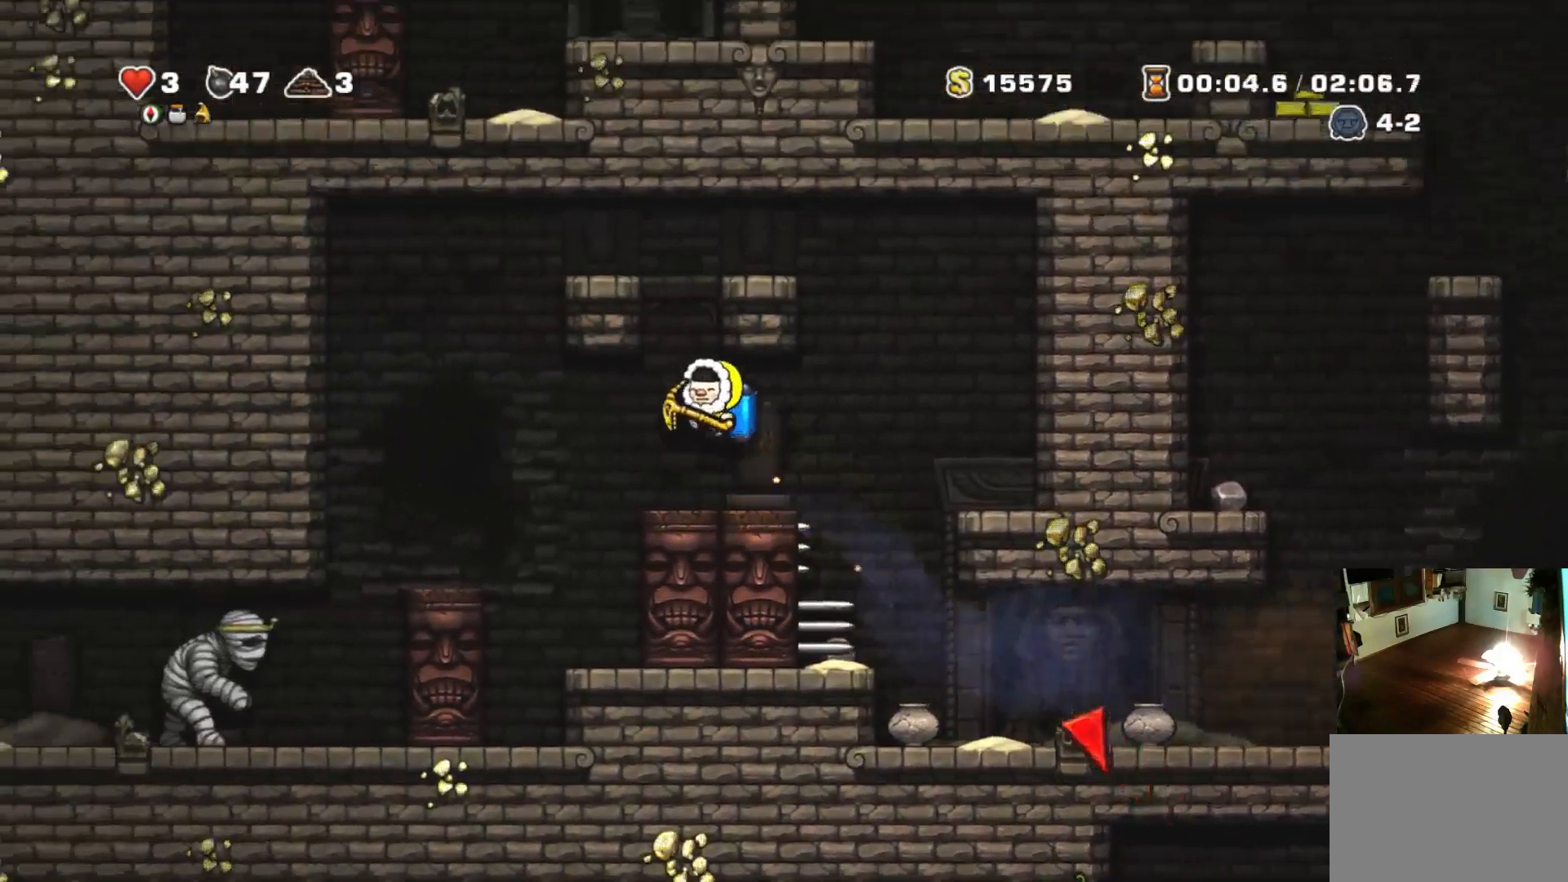
{"buttons": ["R1"], "right_stick": "center", "events": [[333, "DPAD_LEFT", "up"], [400, "SQUARE", "down"], [467, "SQUARE", "up"]]}
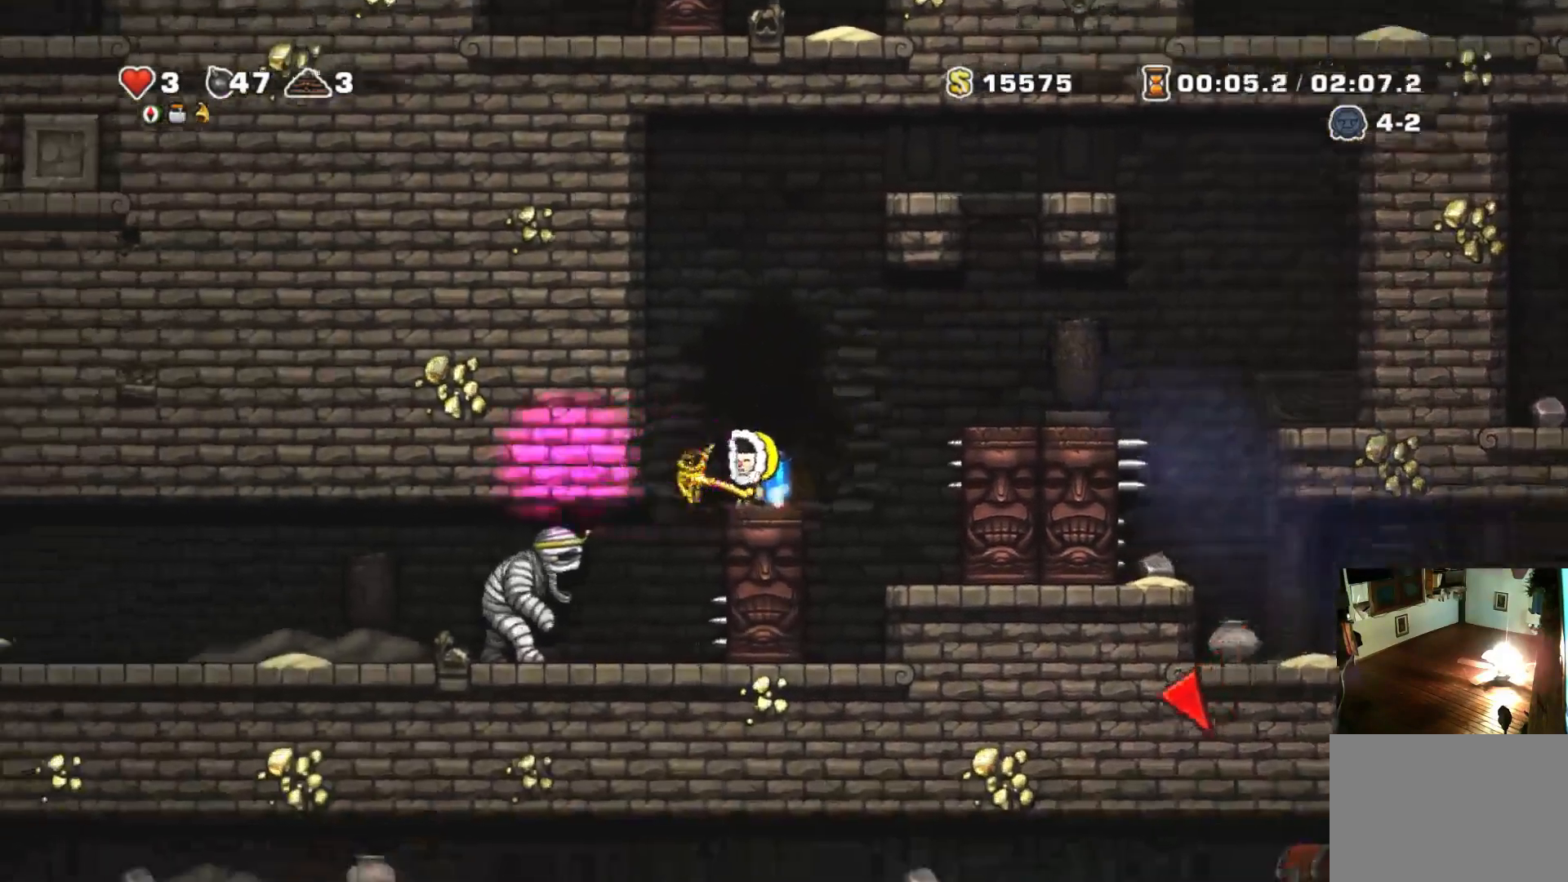
{"buttons": ["R1"], "right_stick": "center", "events": [[67, "CROSS", "down"], [300, "DPAD_LEFT", "down"], [367, "CROSS", "up"], [467, "DPAD_LEFT", "up"]]}
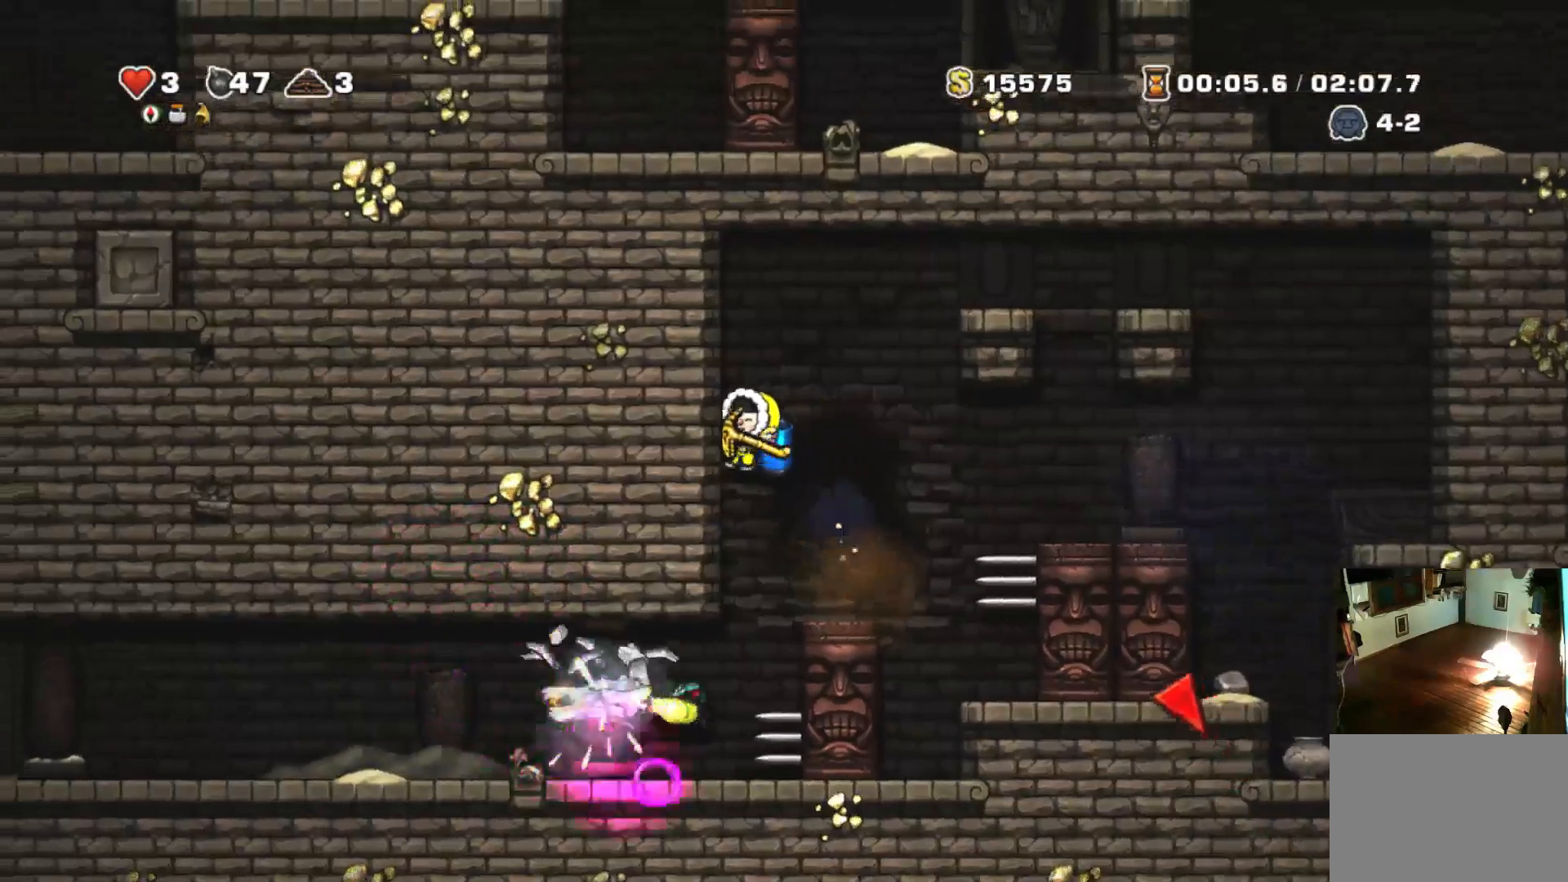
{"buttons": ["R1", "DPAD_LEFT"], "right_stick": "center", "events": [[300, "DPAD_LEFT", "down"]]}
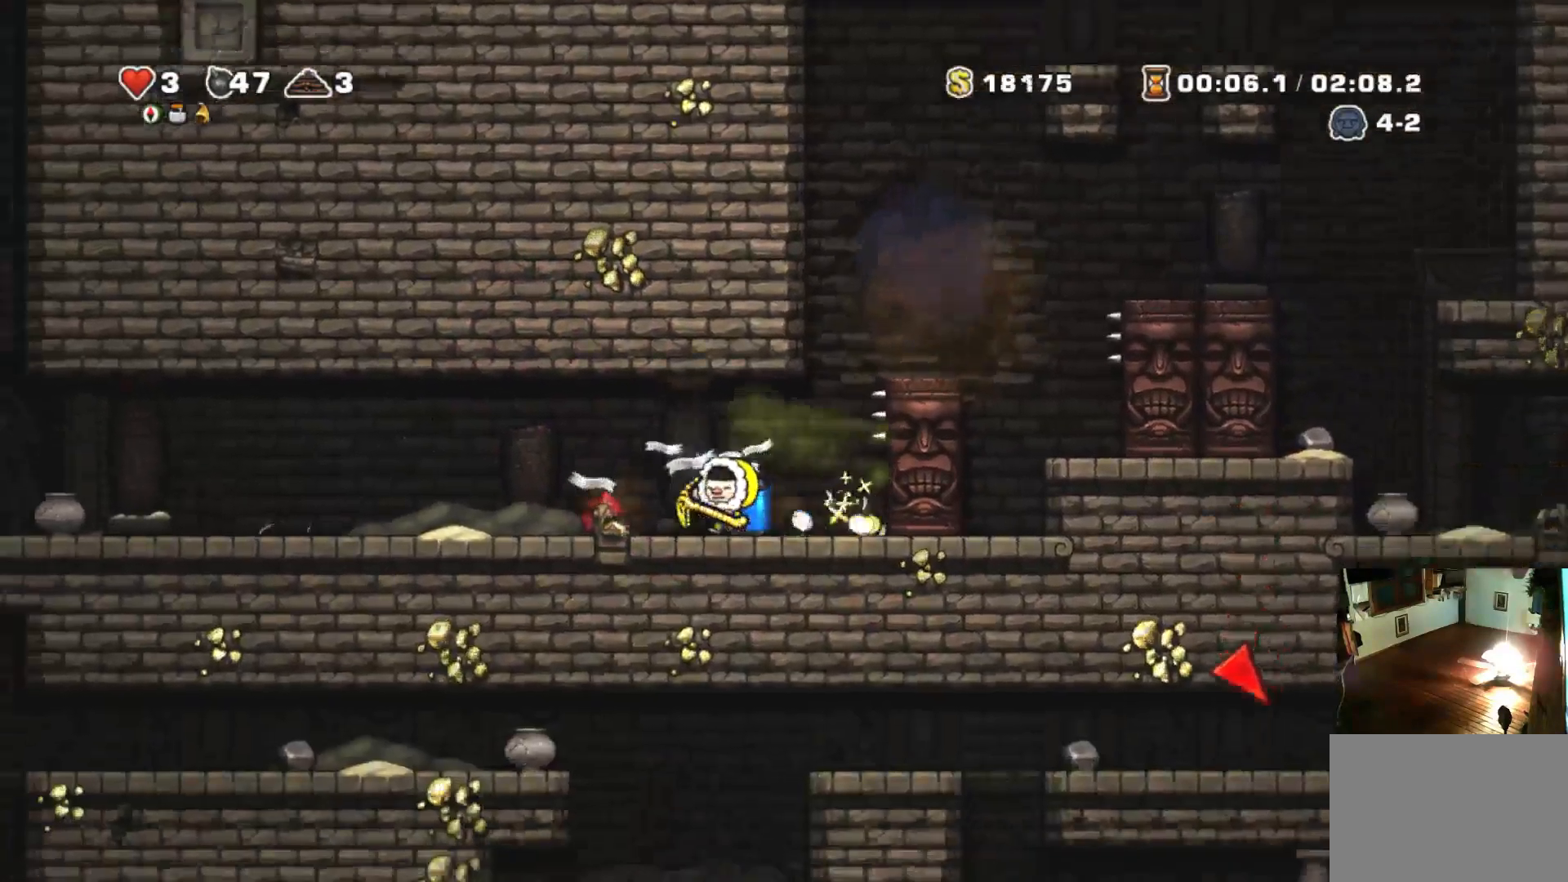
{"buttons": ["R1", "DPAD_LEFT"], "right_stick": "center", "events": []}
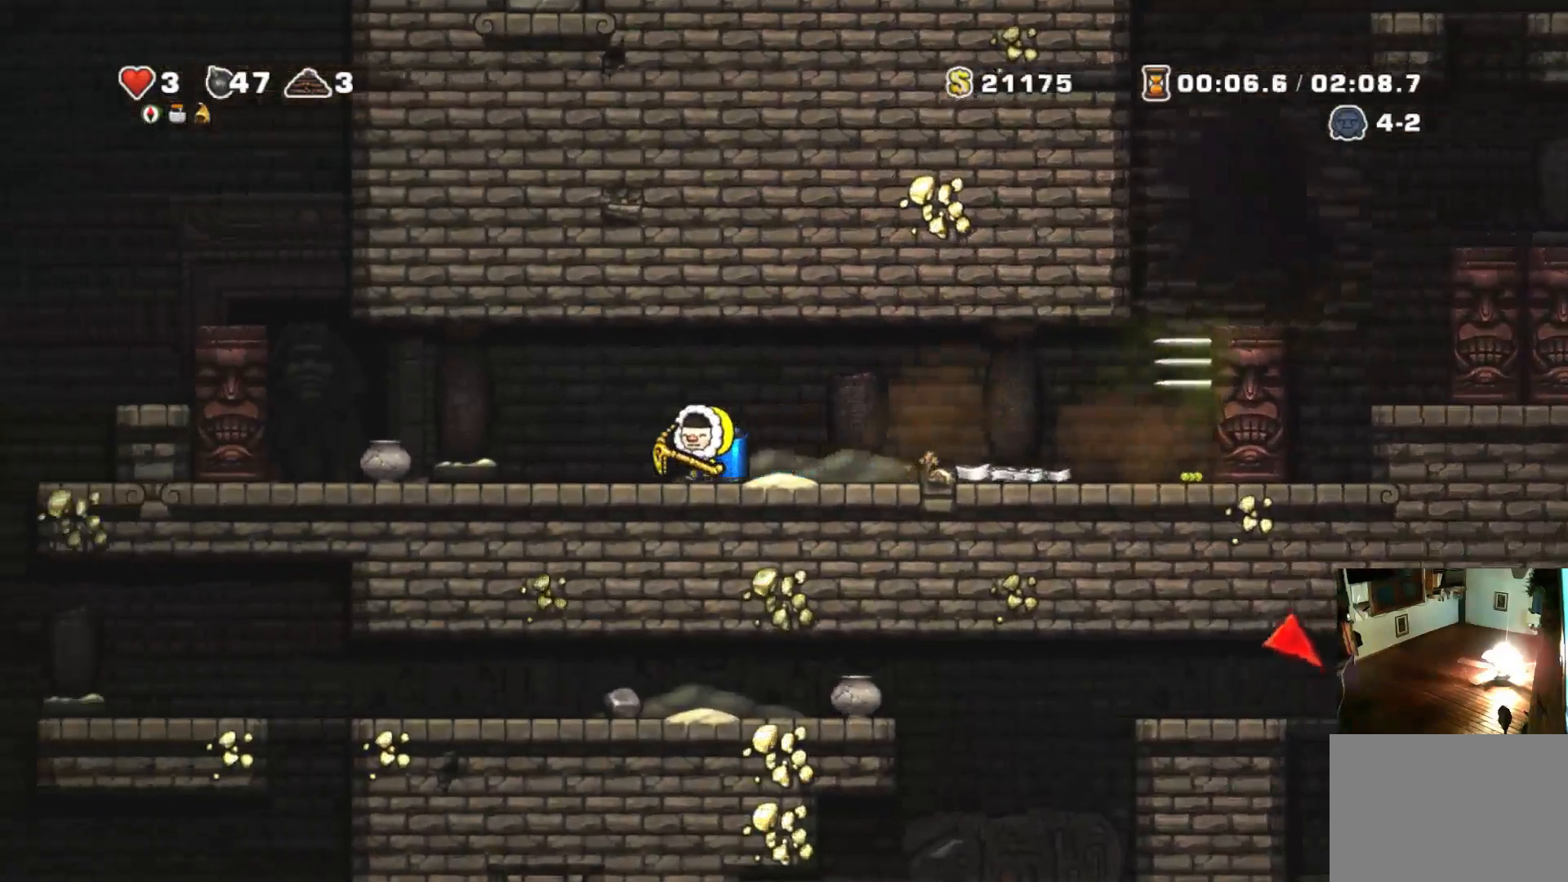
{"buttons": ["CROSS", "R1", "DPAD_LEFT"], "right_stick": "center", "events": [[367, "CROSS", "down"]]}
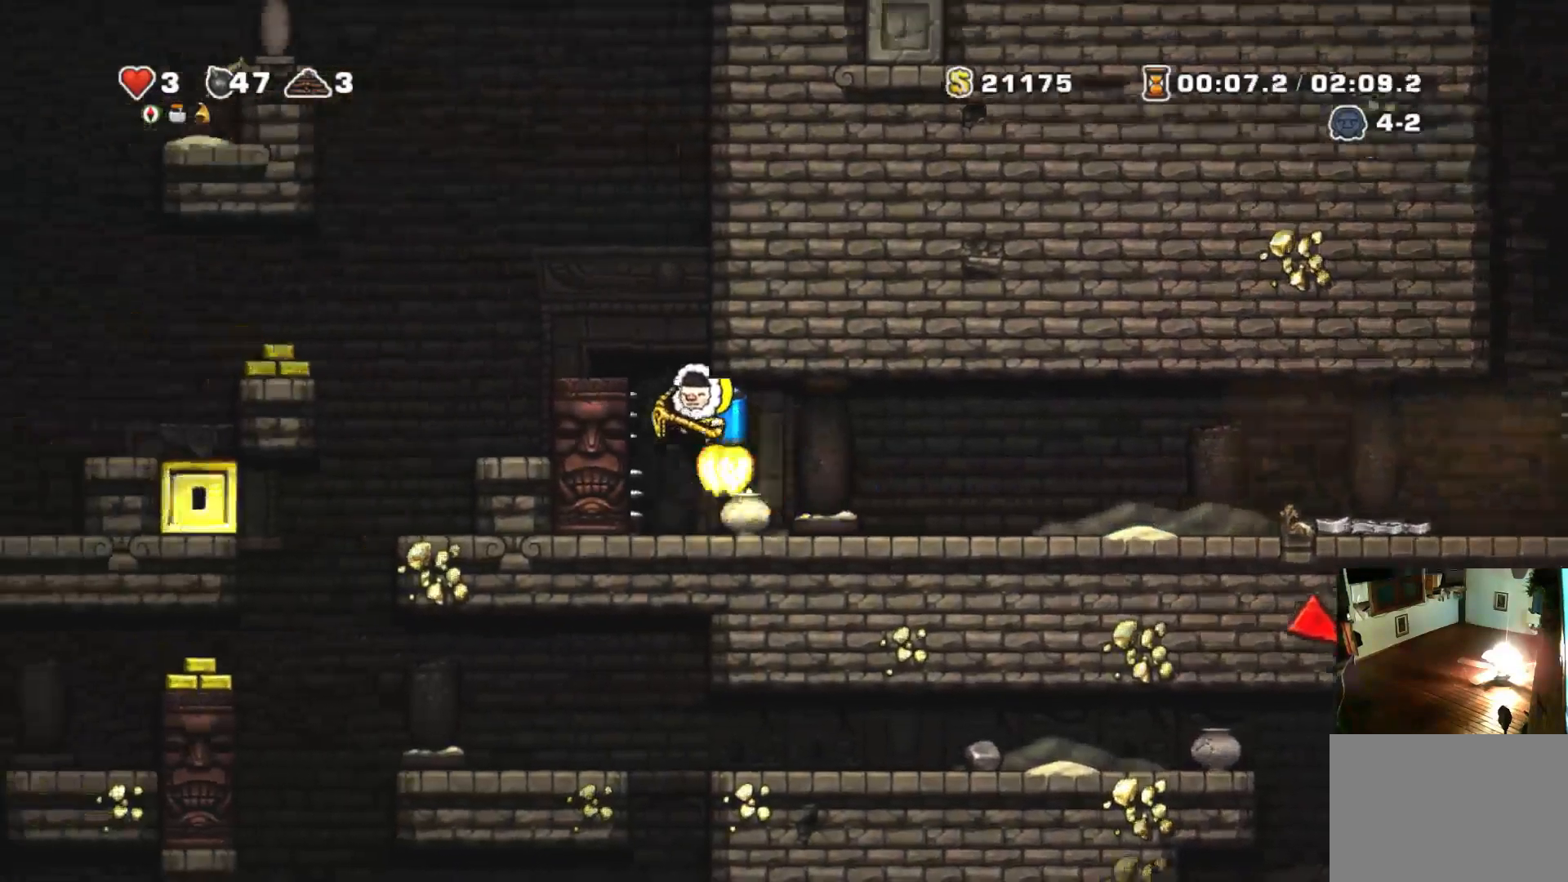
{"buttons": ["R1", "DPAD_LEFT"], "right_stick": "center"}
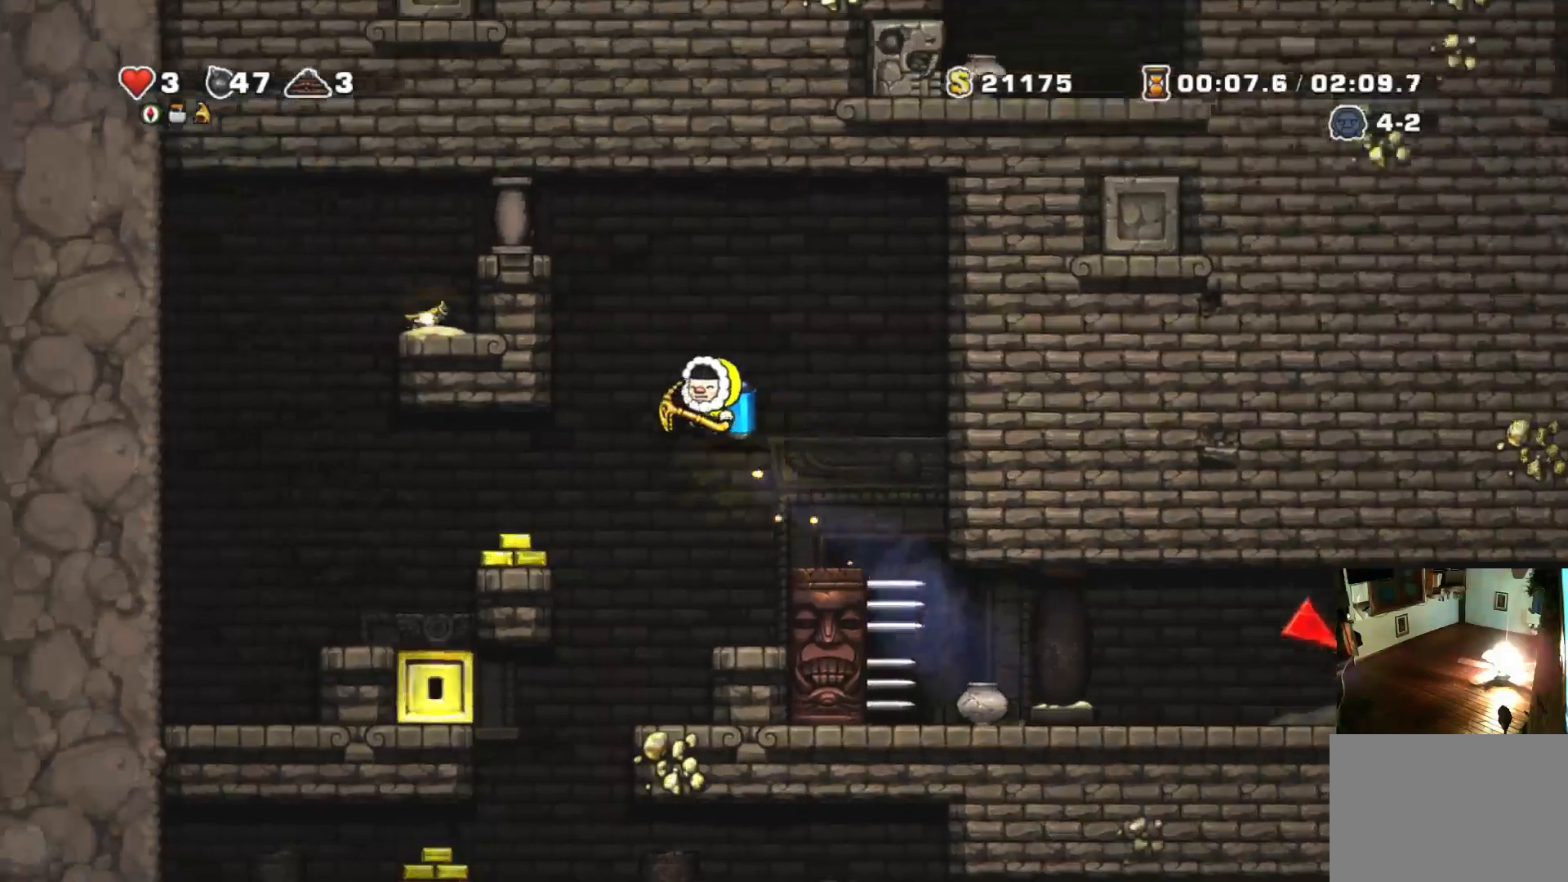
{"buttons": ["R1"], "right_stick": "center", "events": [[400, "DPAD_LEFT", "up"]]}
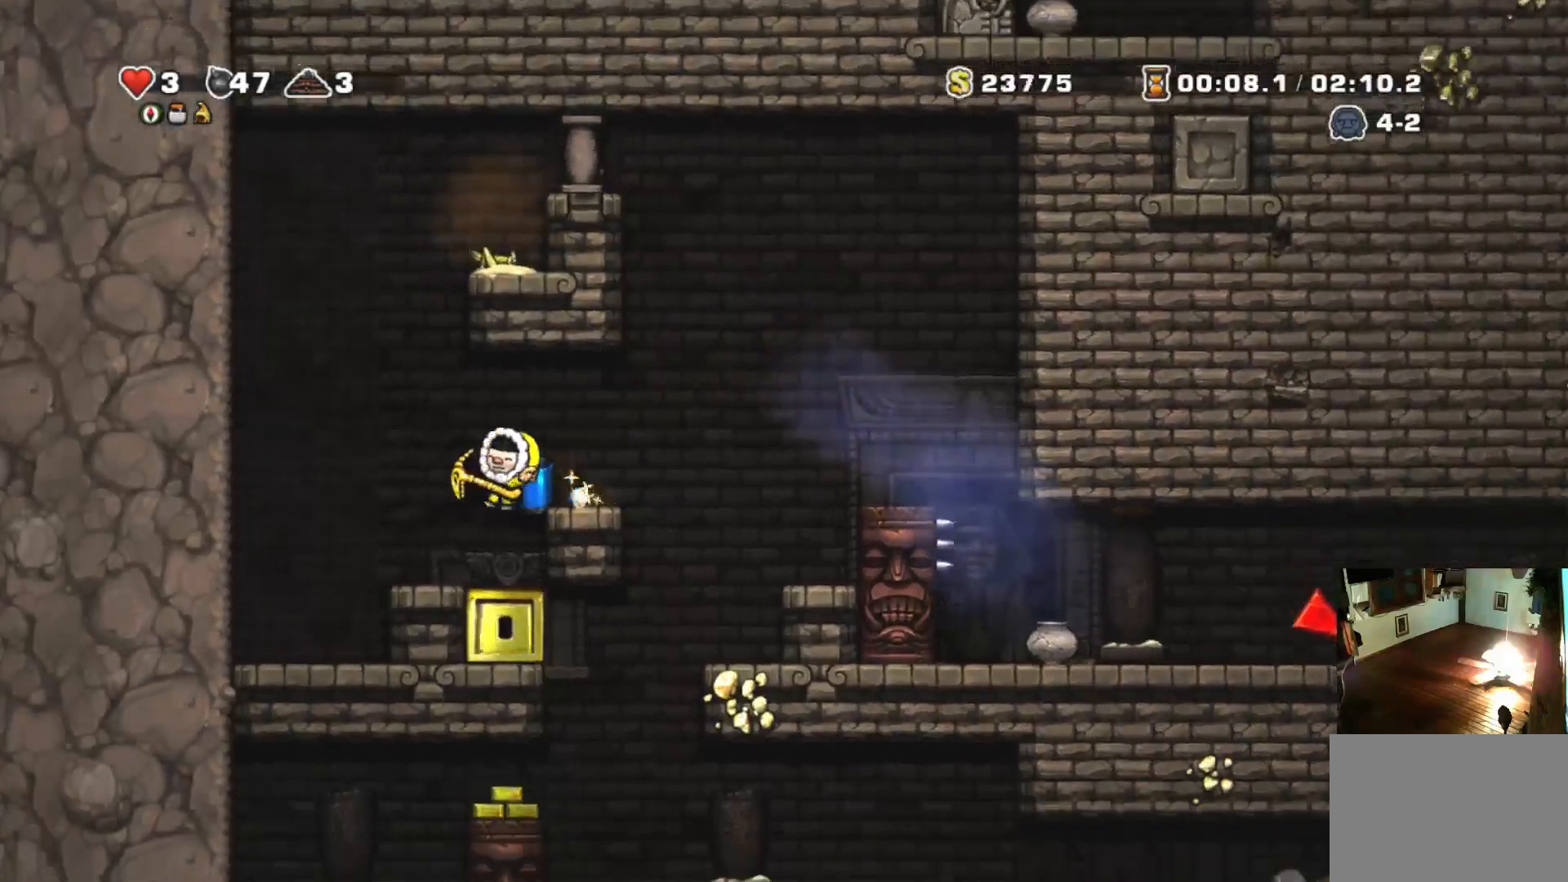
{"buttons": ["R1", "DPAD_LEFT"], "right_stick": "center", "events": [[200, "DPAD_RIGHT", "down"], [267, "DPAD_RIGHT", "up"], [367, "L1", "down"], [467, "DPAD_LEFT", "down"], [467, "L1", "up"]]}
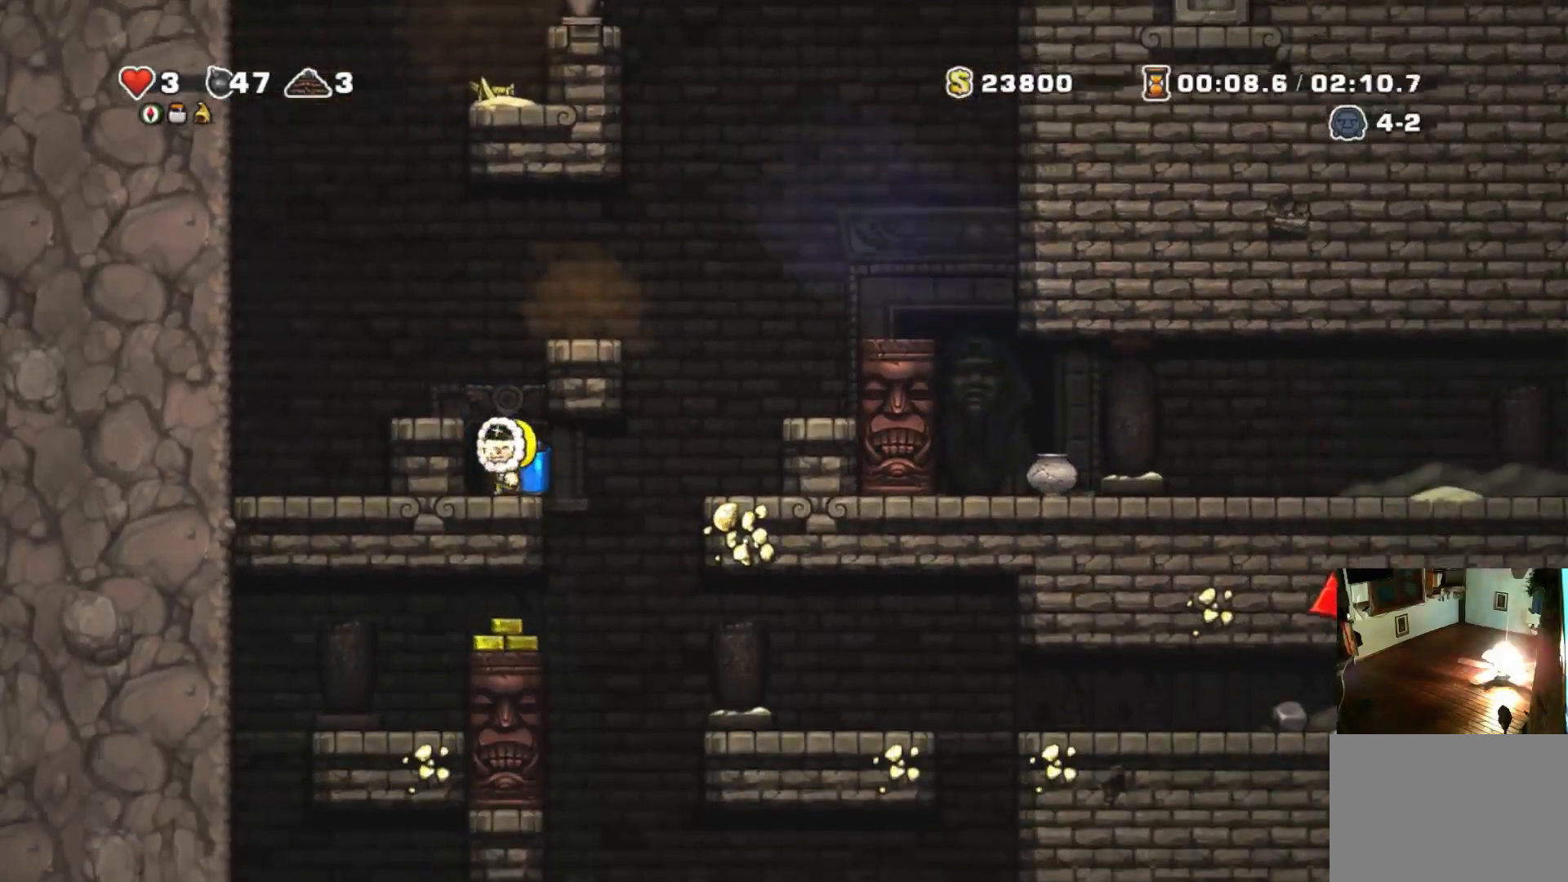
{"buttons": [], "right_stick": "center", "events": [[67, "DPAD_LEFT", "up"], [67, "L1", "down"], [167, "L1", "up"], [233, "R1", "up"]]}